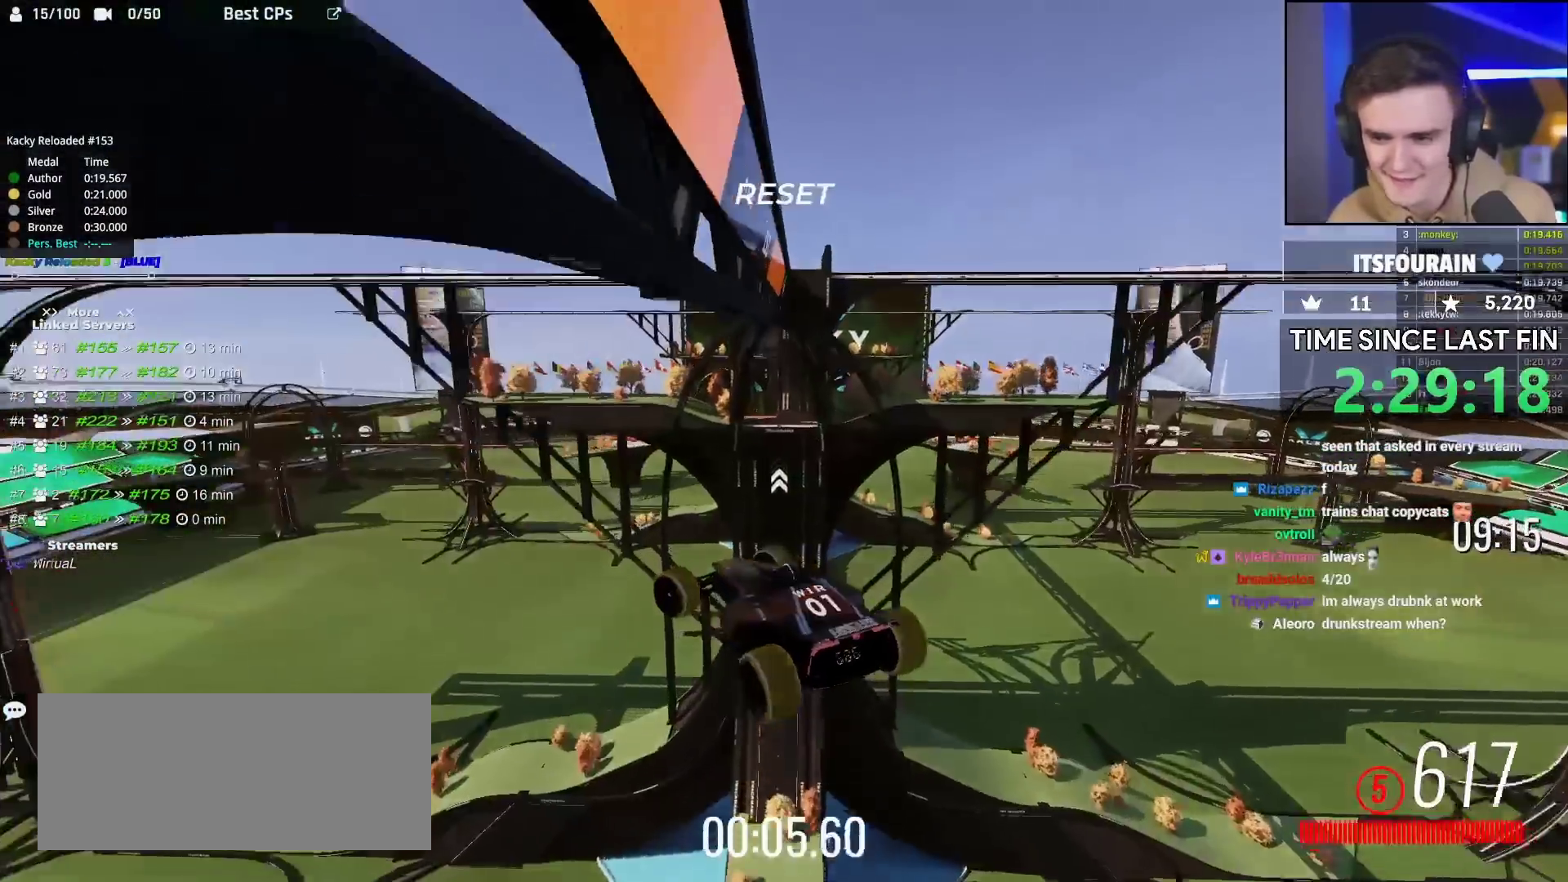
Gameplay with keyboard; each line is a JSON object with the keys held at the frame after it. "events" lists presses ("down") and releases ("up") of "brake", "down", "left", "right" and "up" between this image and that frame as [ms after this image, input, new state], when the widget could be followed in between. No other keys are recorded. Mouse input is not recorded. Key names are as the overlay labels them; some are game actions (e.g. jump) rather than physical keys.
{"keys": ["left", "up"], "events": []}
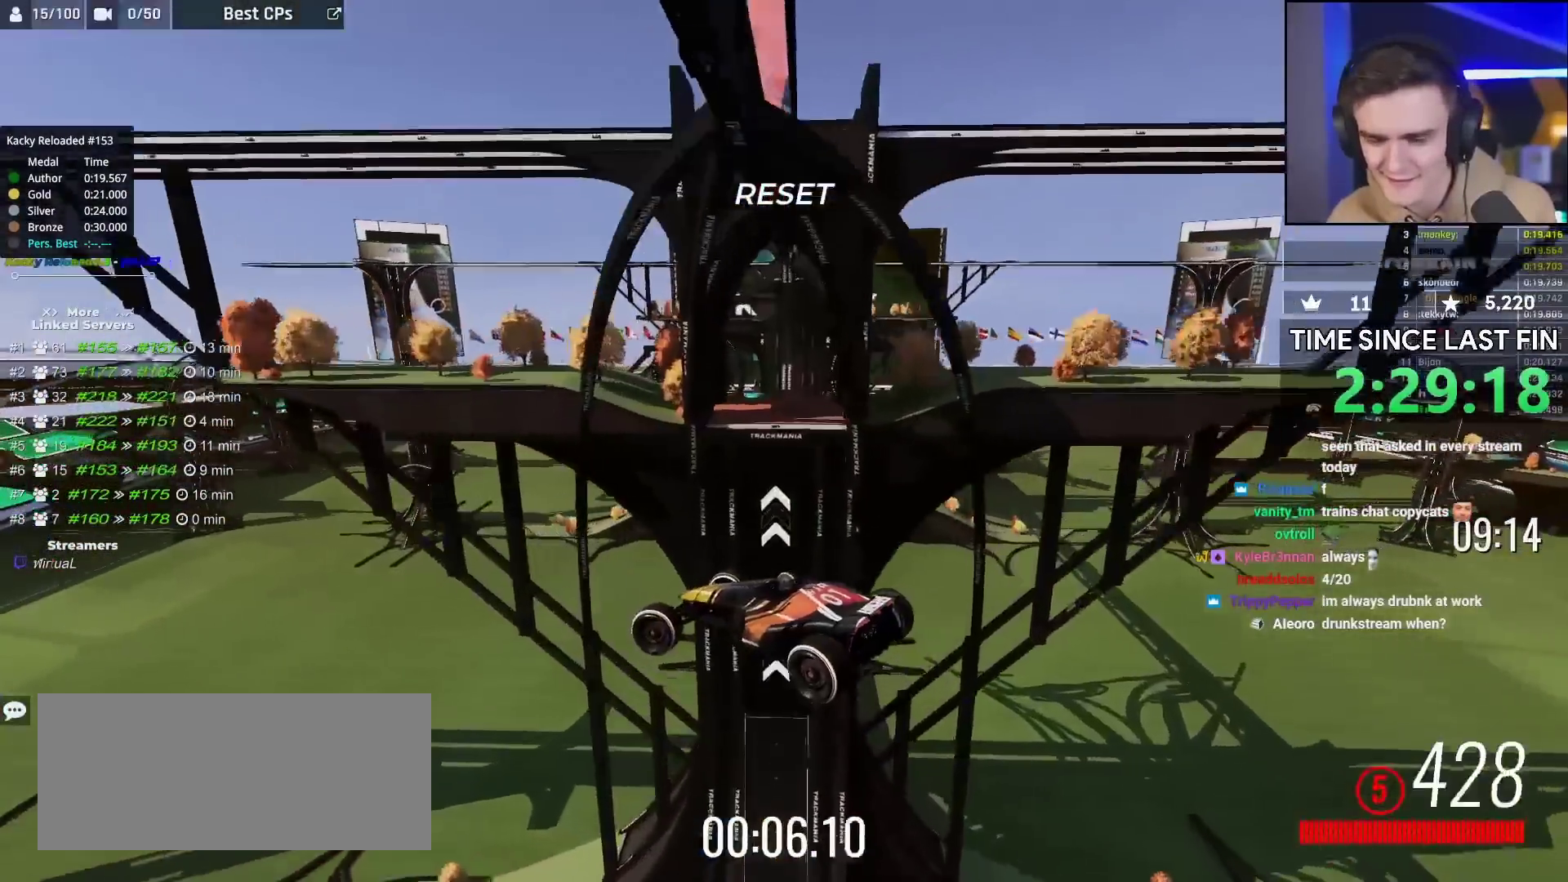
{"keys": ["brake", "left", "up"], "events": [[300, "brake", "down"]]}
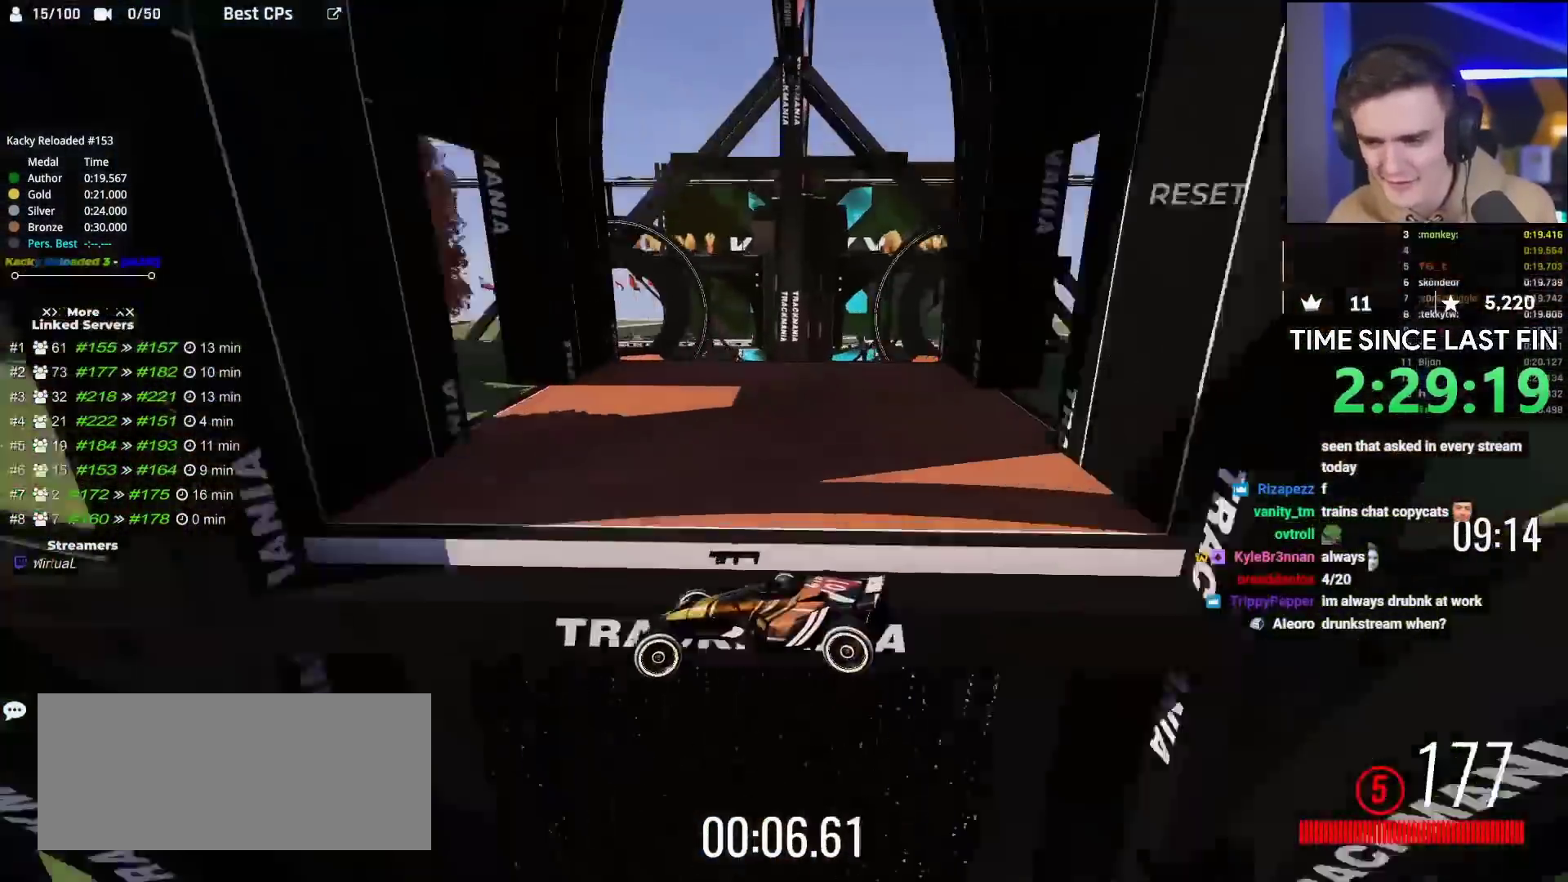
{"keys": ["left", "up"], "events": [[400, "brake", "up"]]}
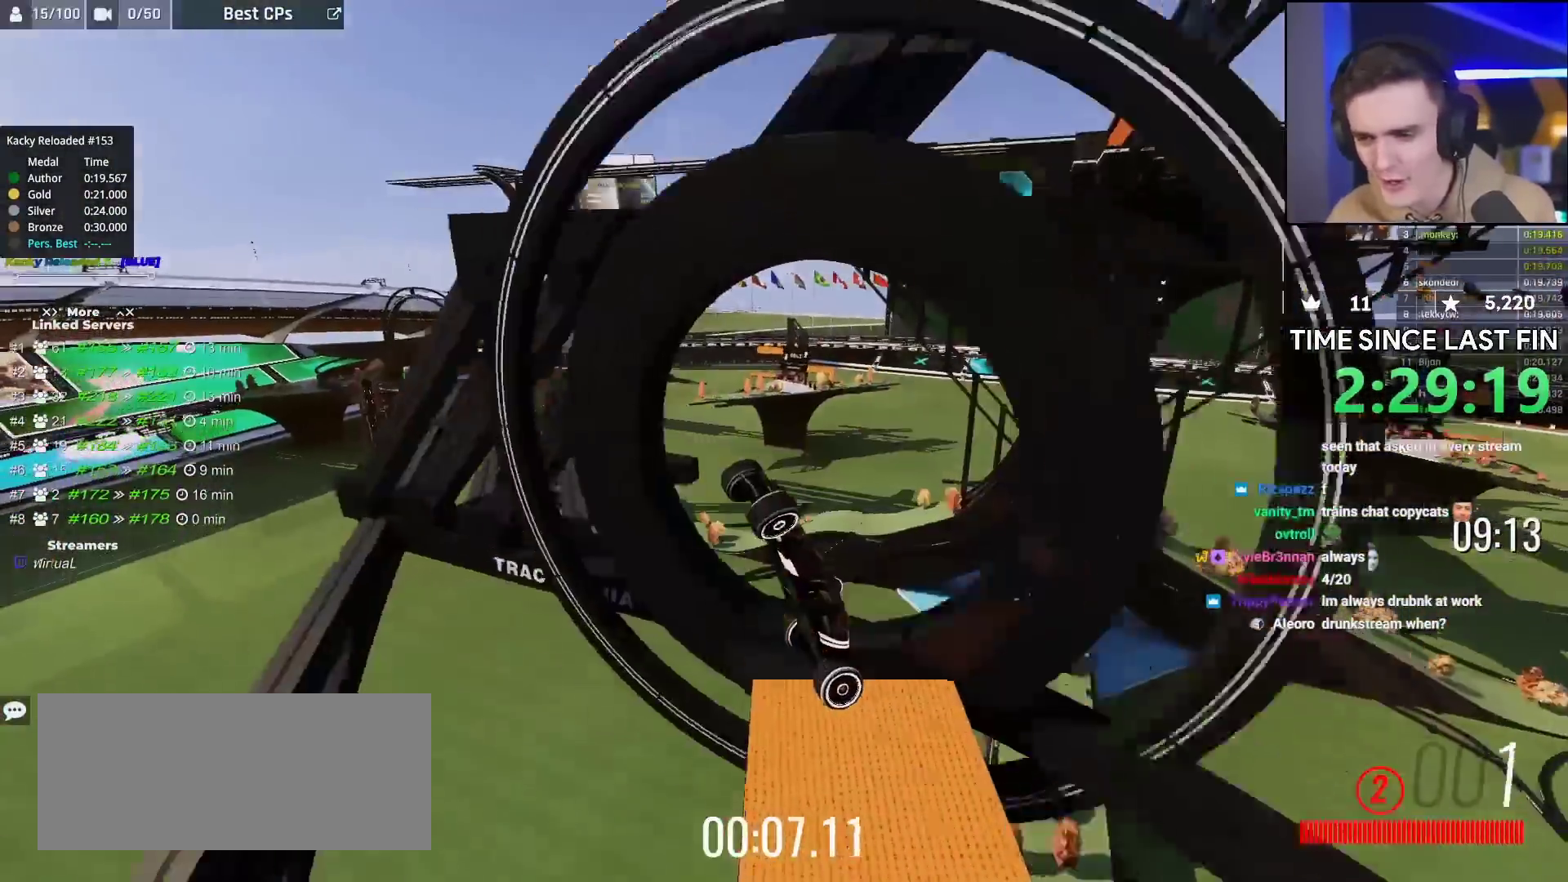
{"keys": ["up"], "events": [[150, "left", "up"], [167, "right", "down"], [267, "right", "up"], [317, "left", "down"], [450, "left", "up"]]}
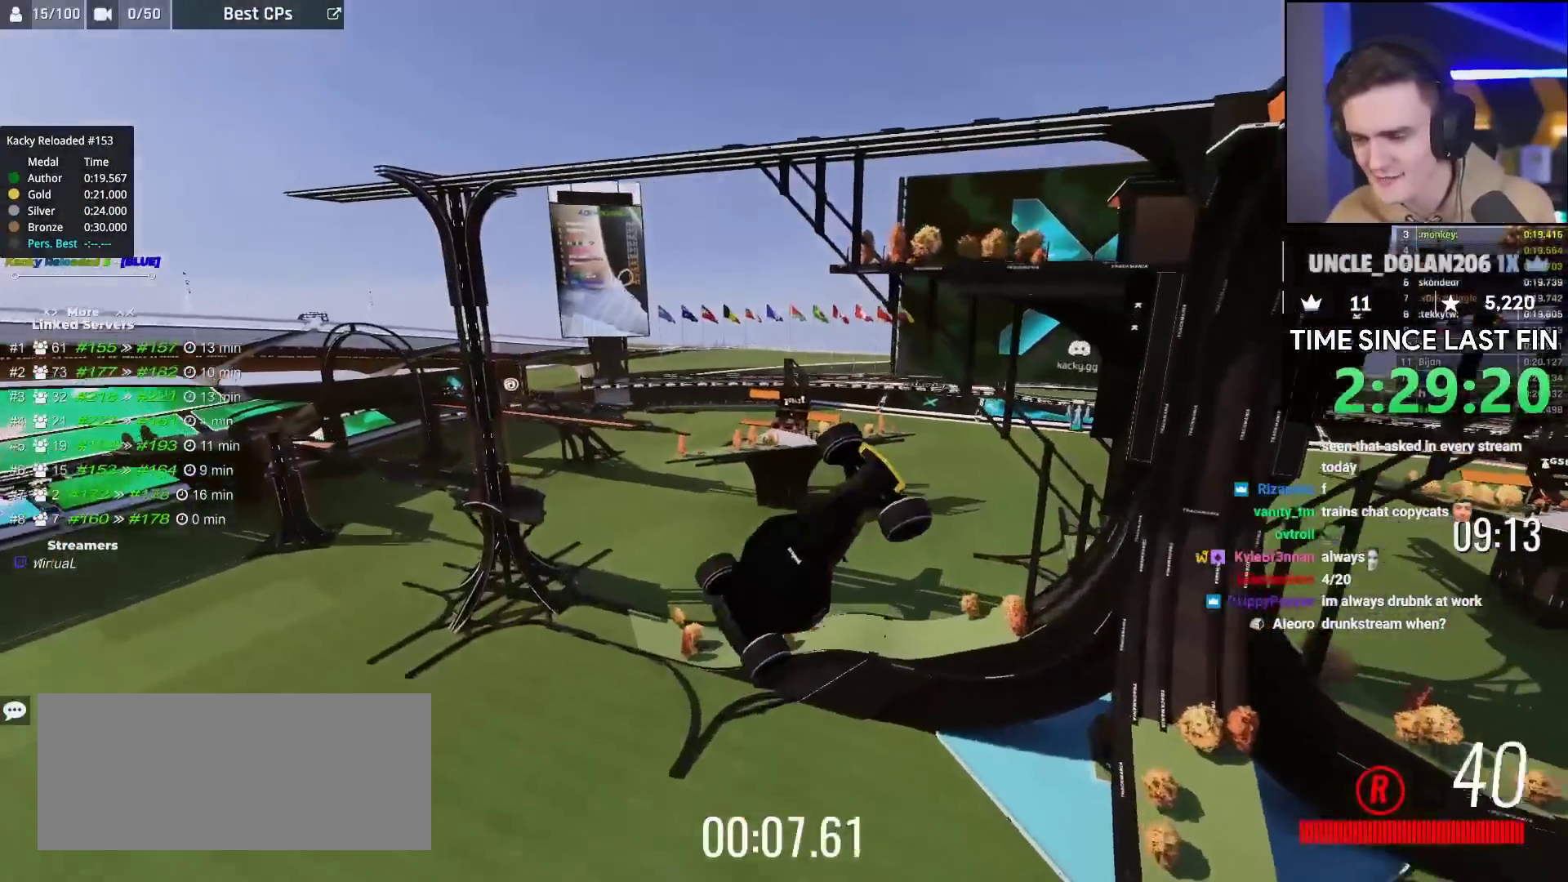
{"keys": ["right", "up"], "events": [[467, "right", "down"]]}
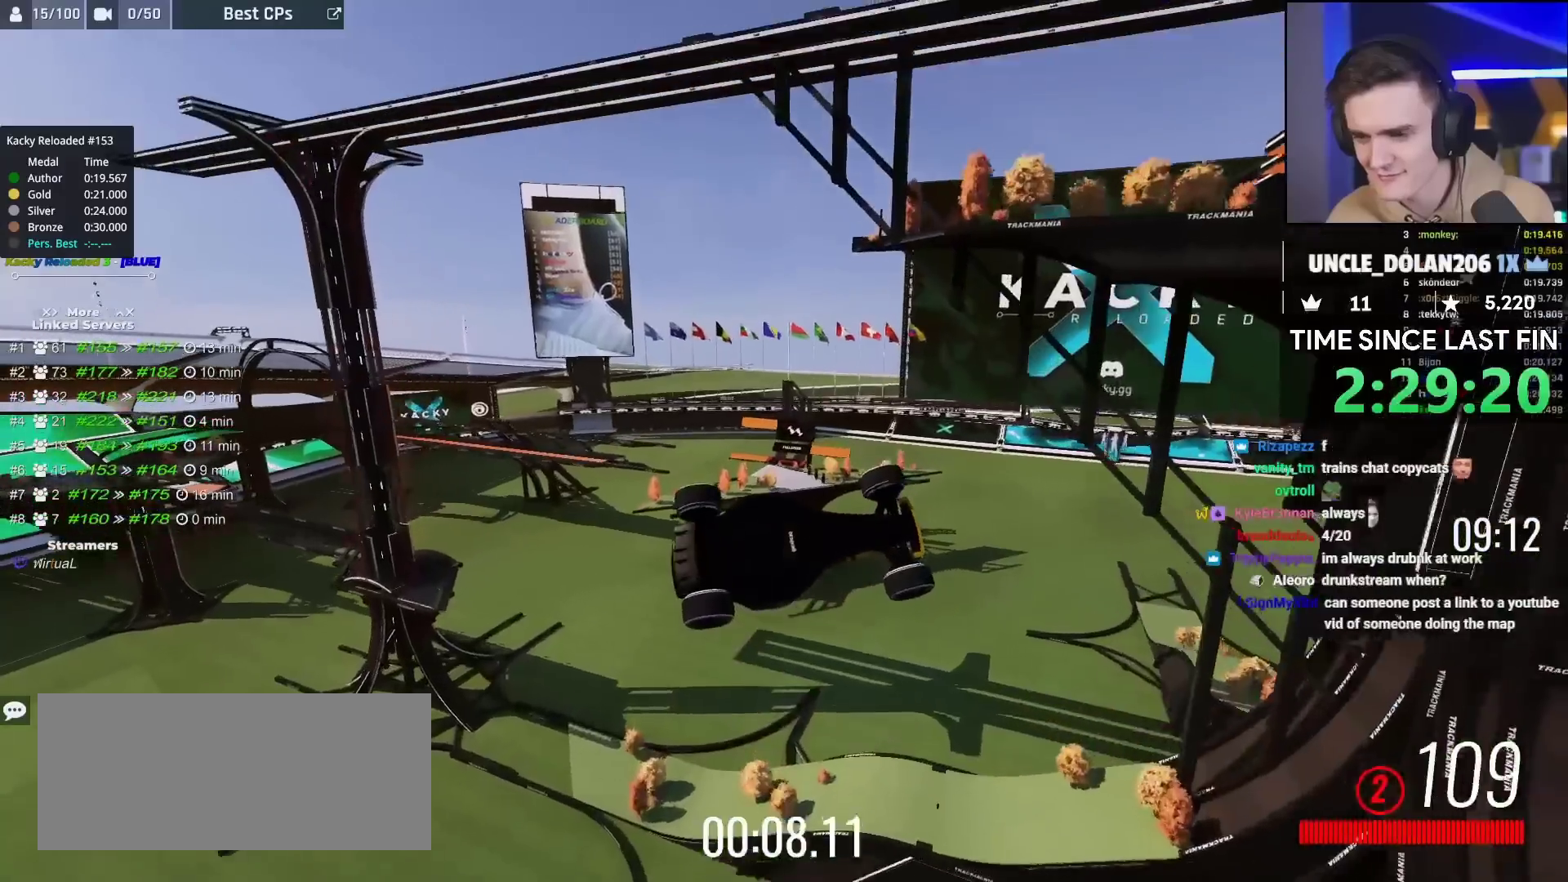
{"keys": ["left", "up"], "events": [[67, "right", "up"], [117, "left", "down"], [250, "left", "up"], [400, "left", "down"]]}
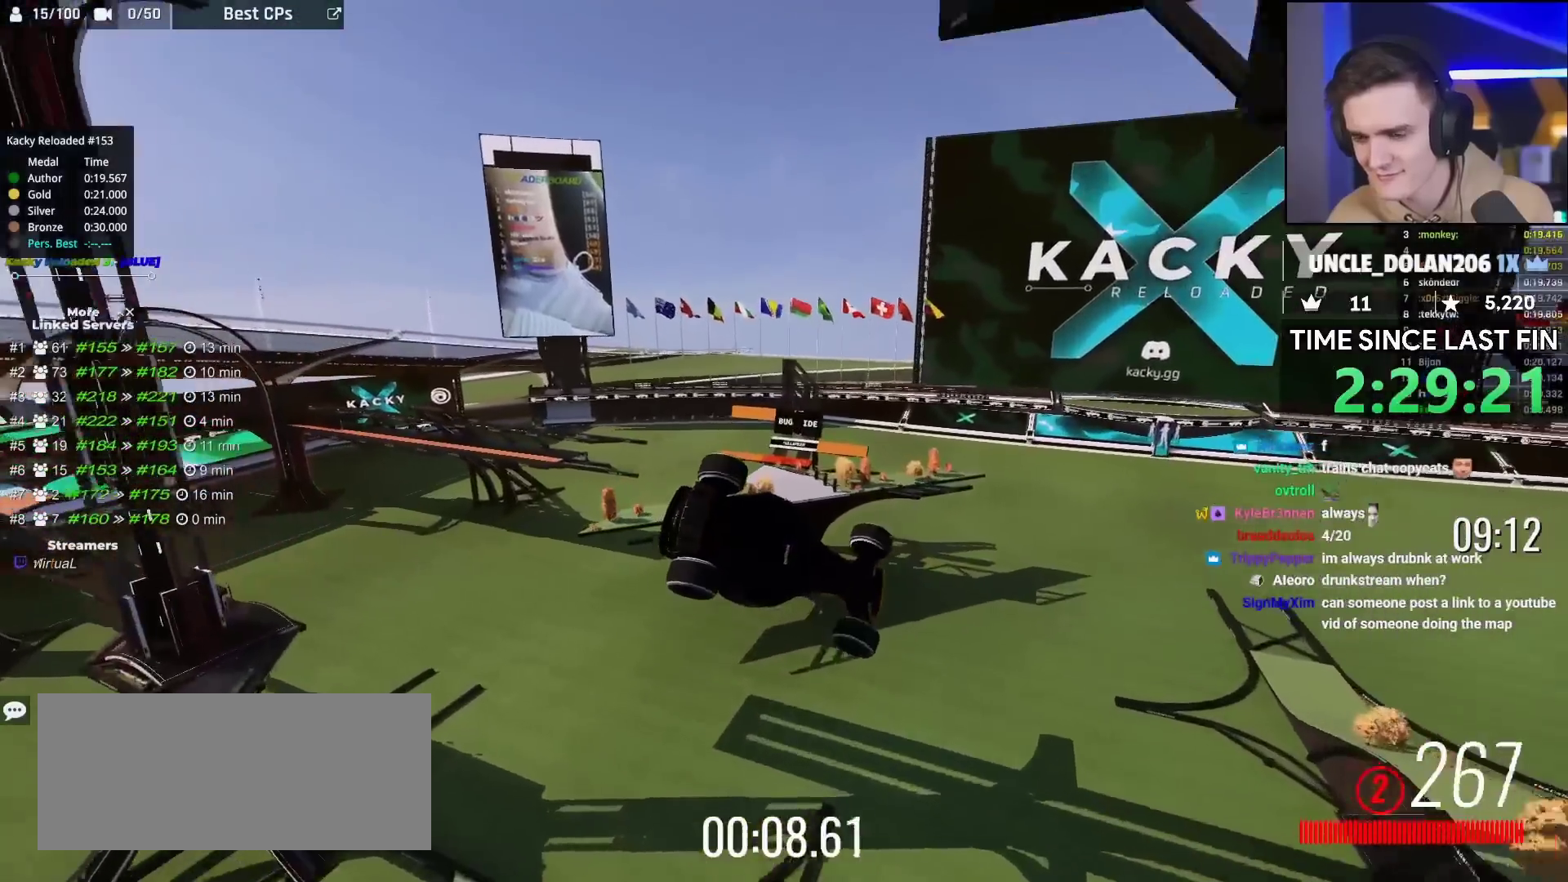
{"keys": ["left", "up"], "events": []}
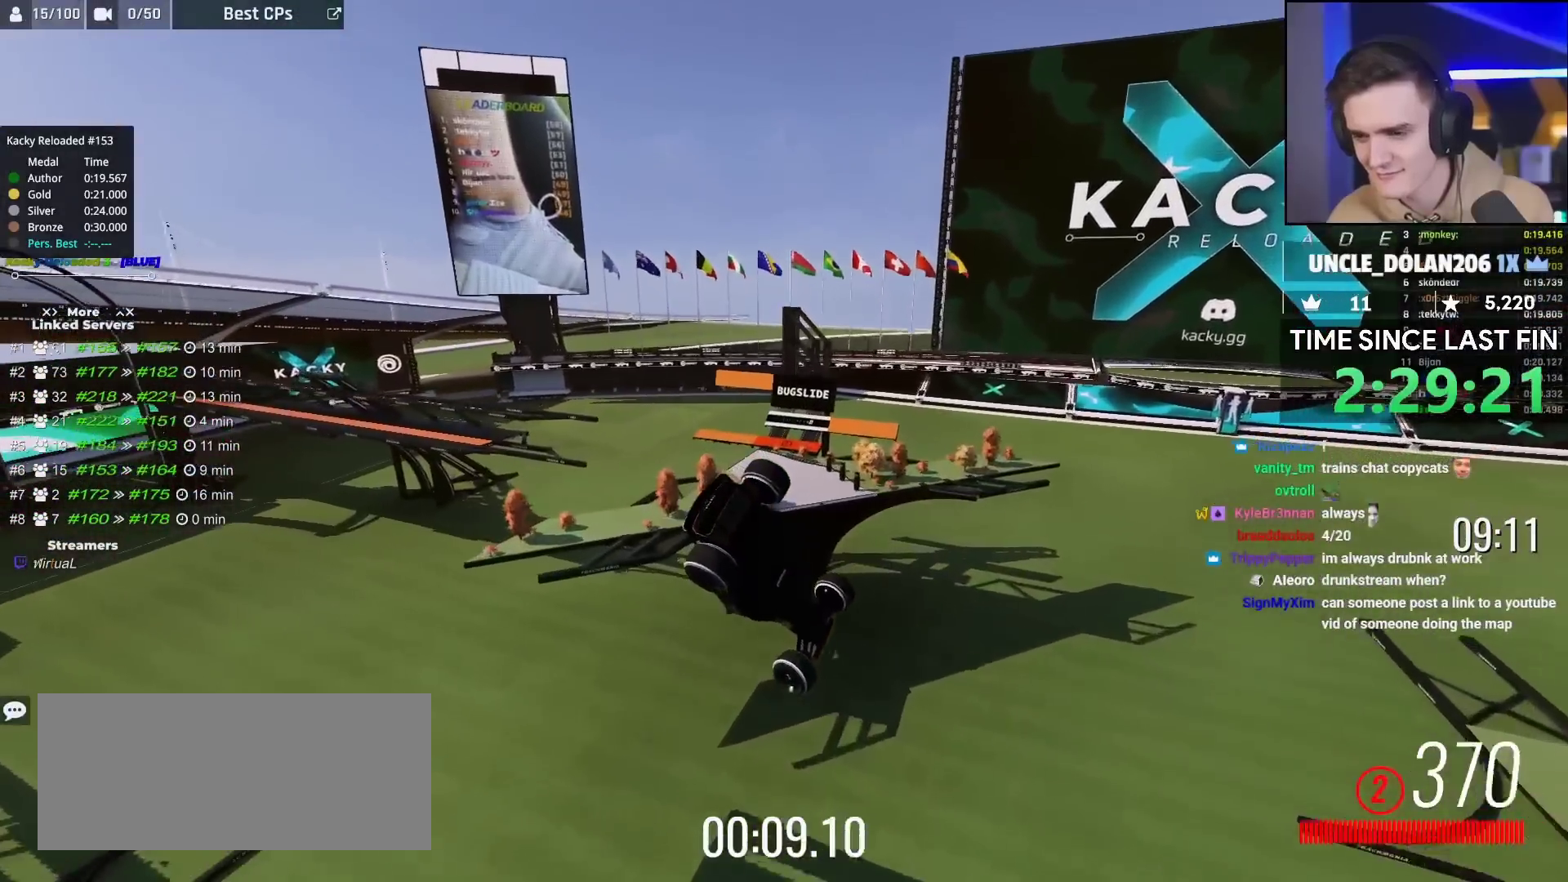
{"keys": ["left", "up"], "events": []}
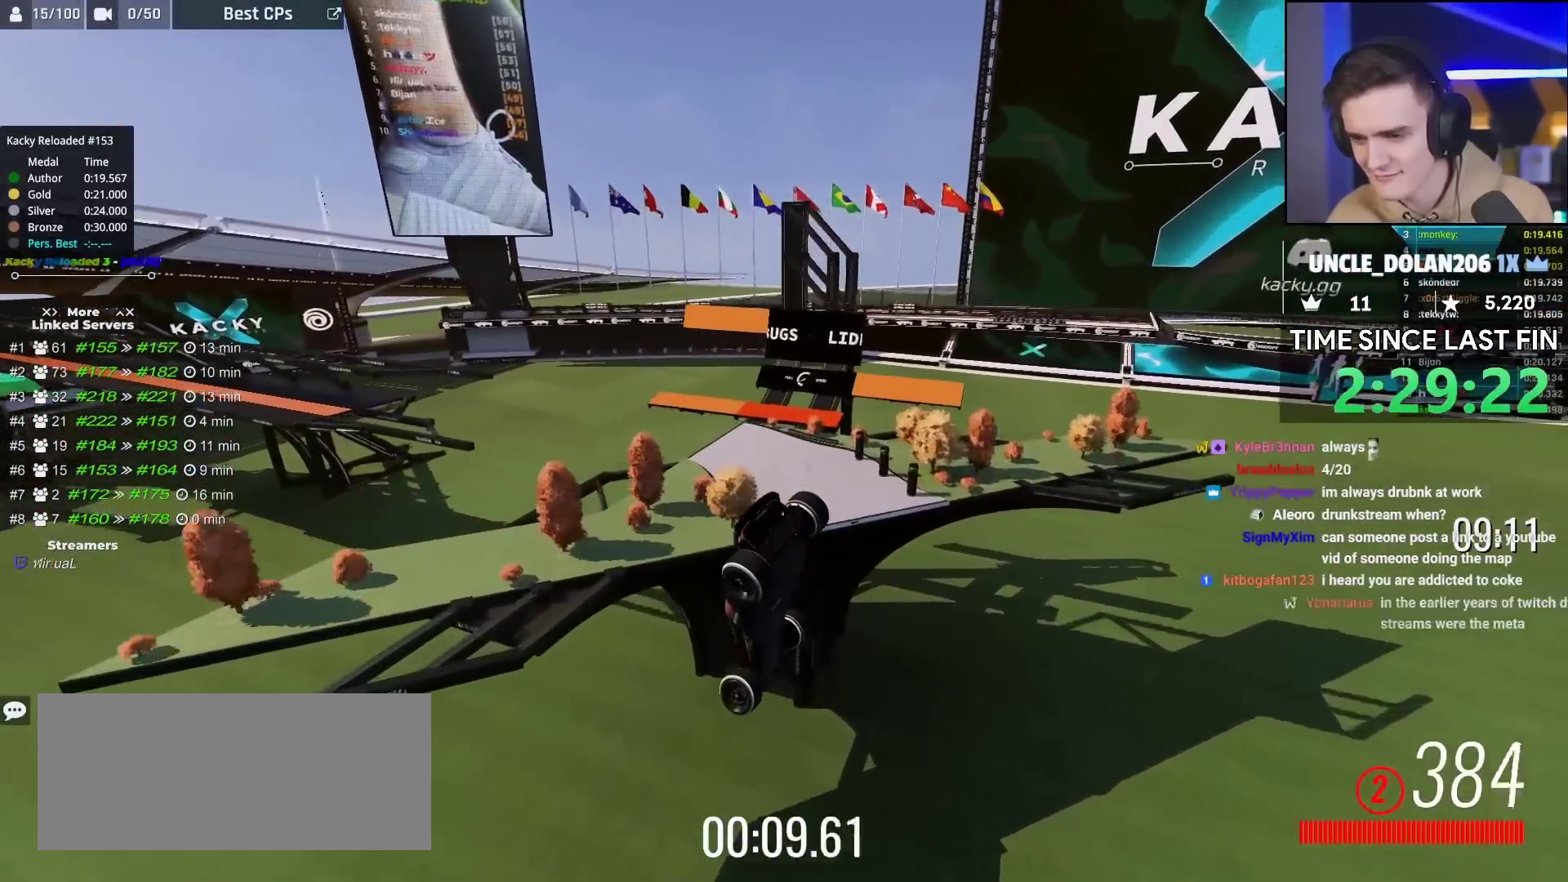
{"keys": ["left", "up"], "events": []}
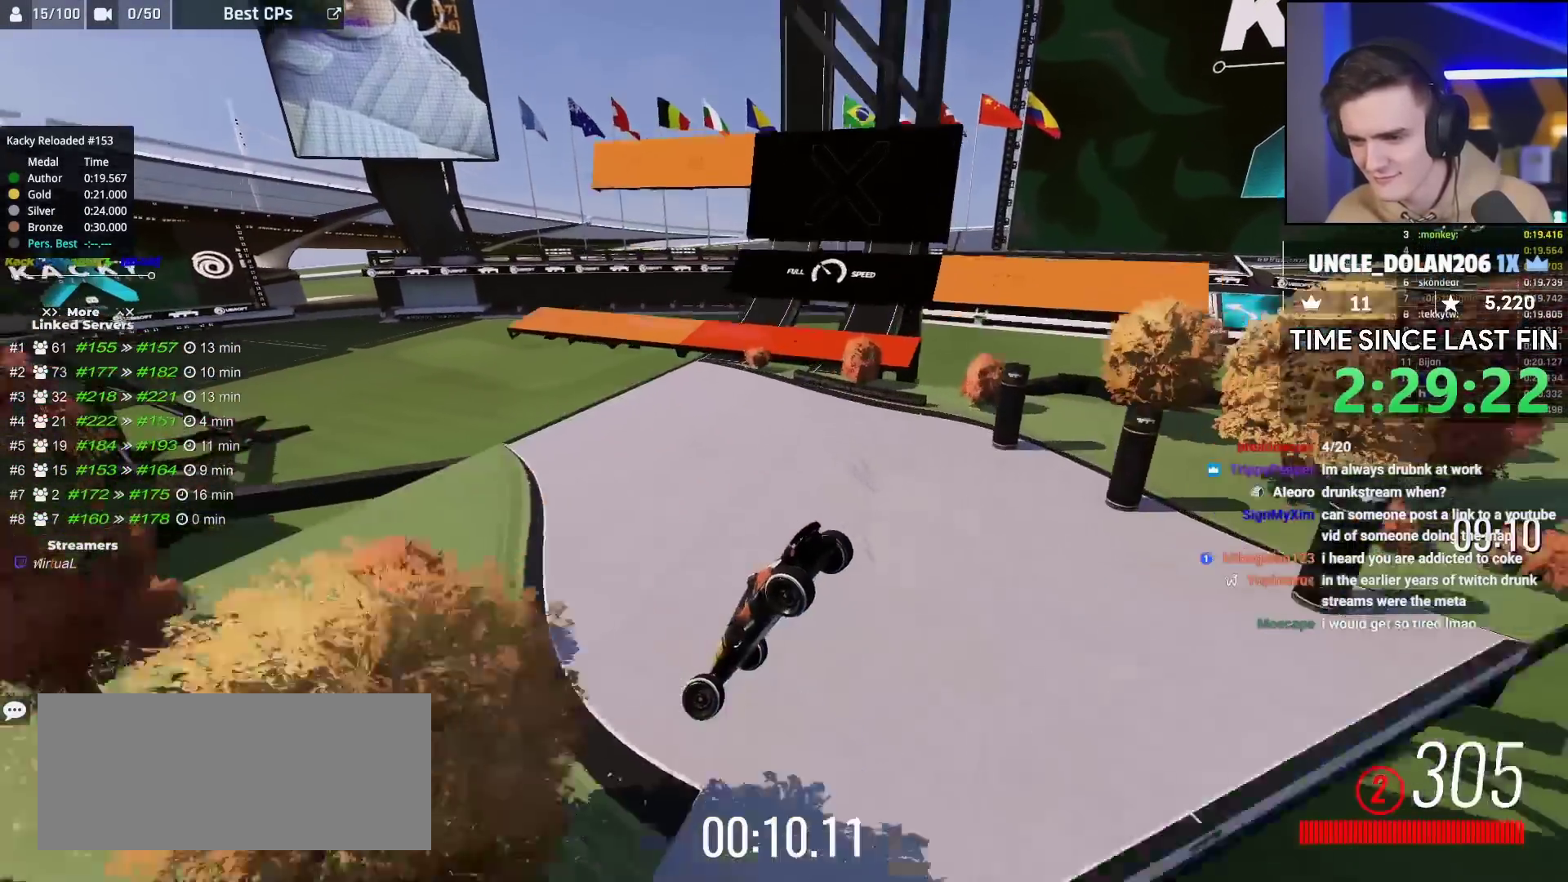
{"keys": ["brake", "left", "up"], "events": [[50, "brake", "down"]]}
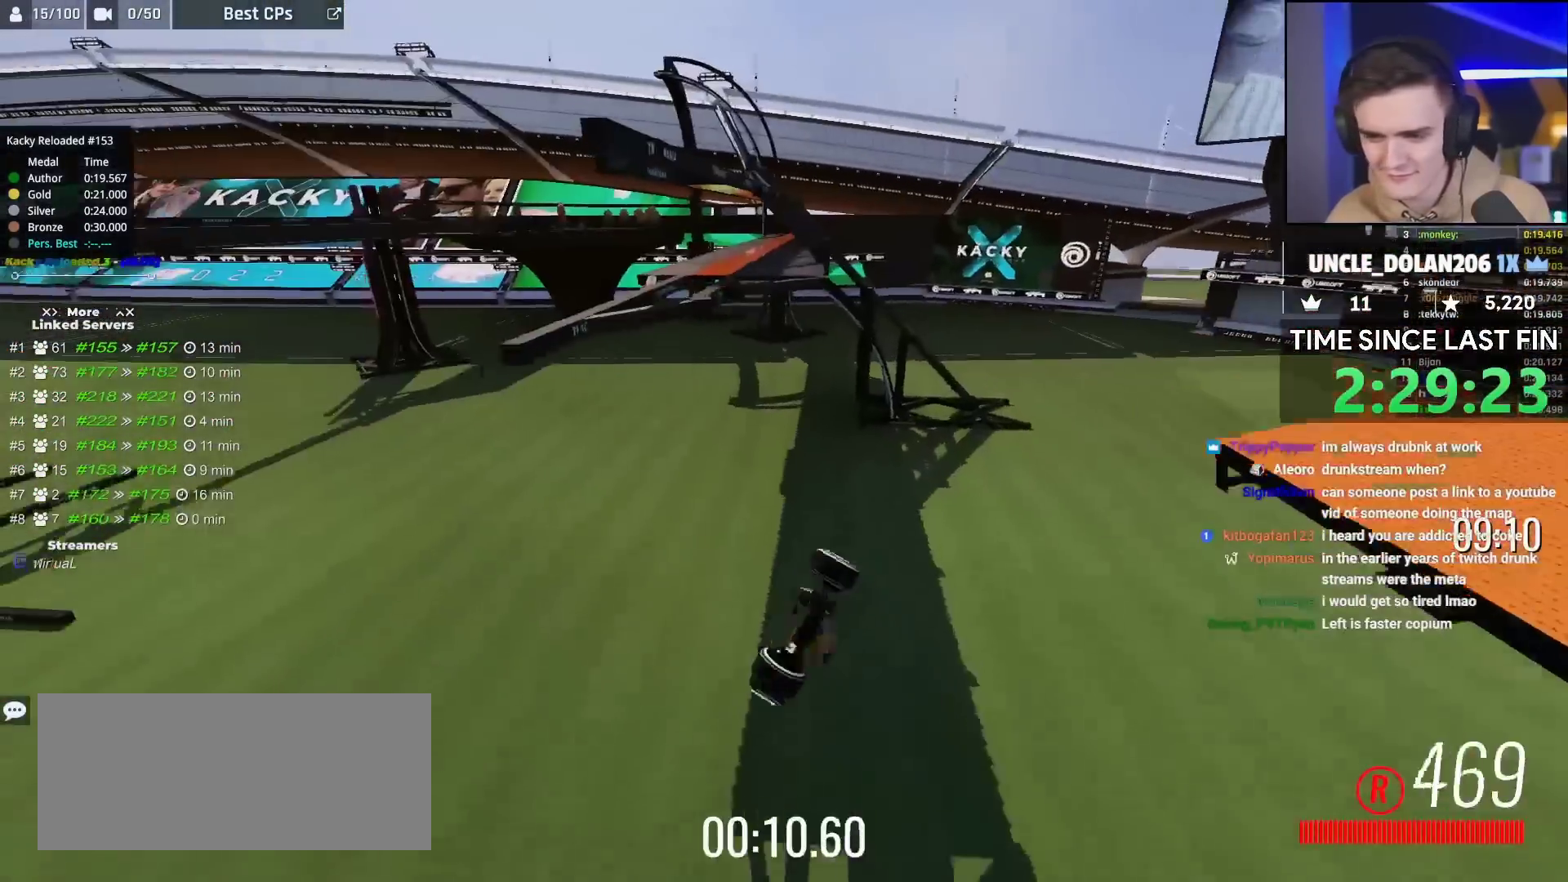
{"keys": ["up"], "events": [[100, "brake", "up"], [150, "left", "up"], [250, "right", "down"], [450, "right", "up"]]}
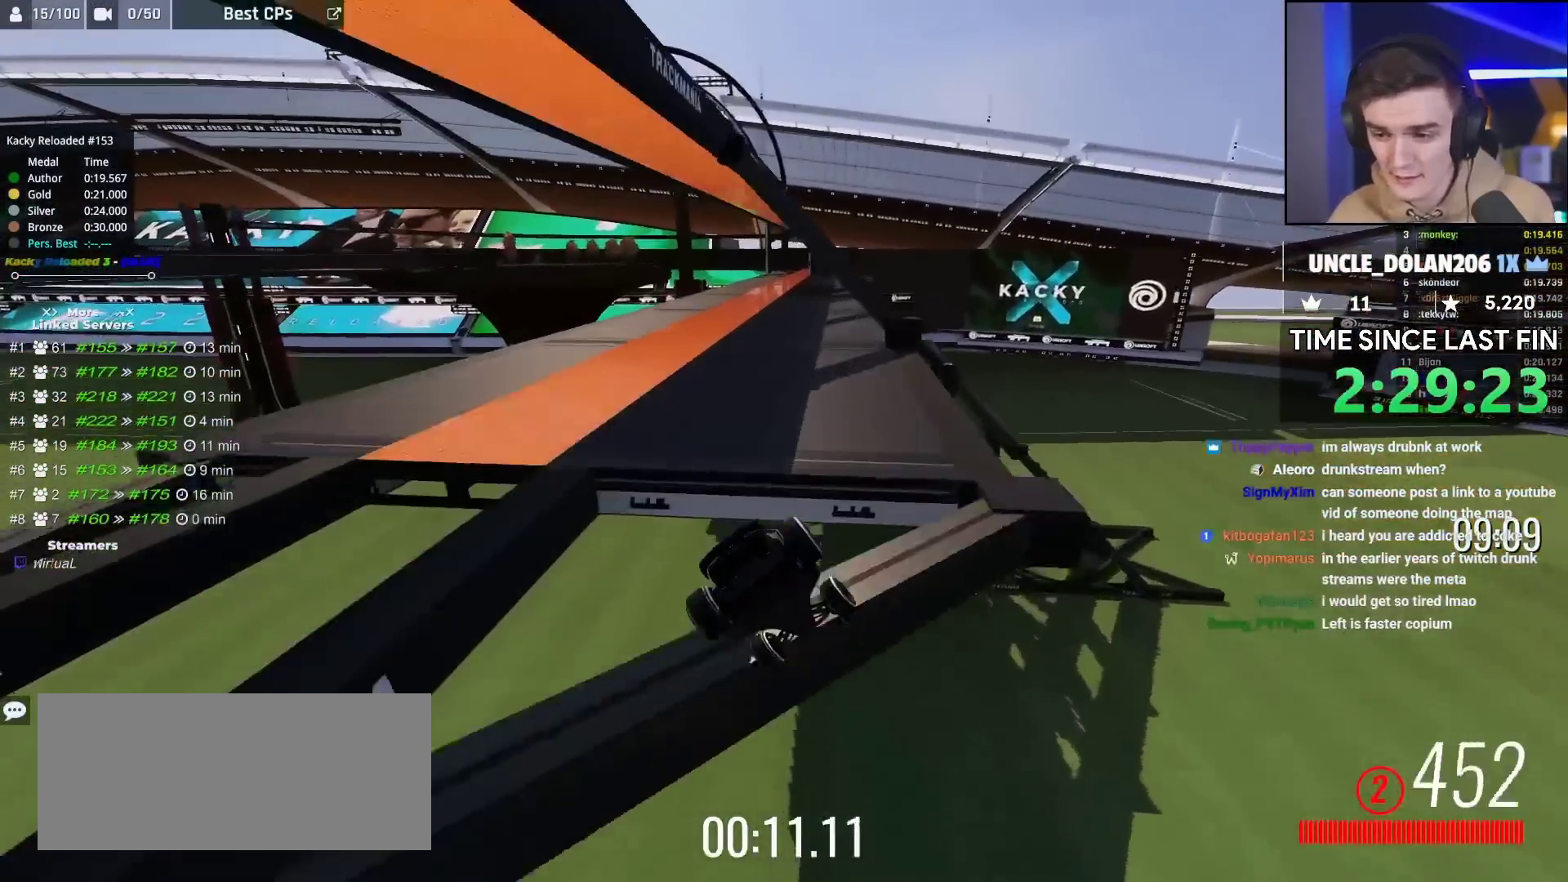
{"keys": ["right", "up"], "events": [[250, "right", "down"]]}
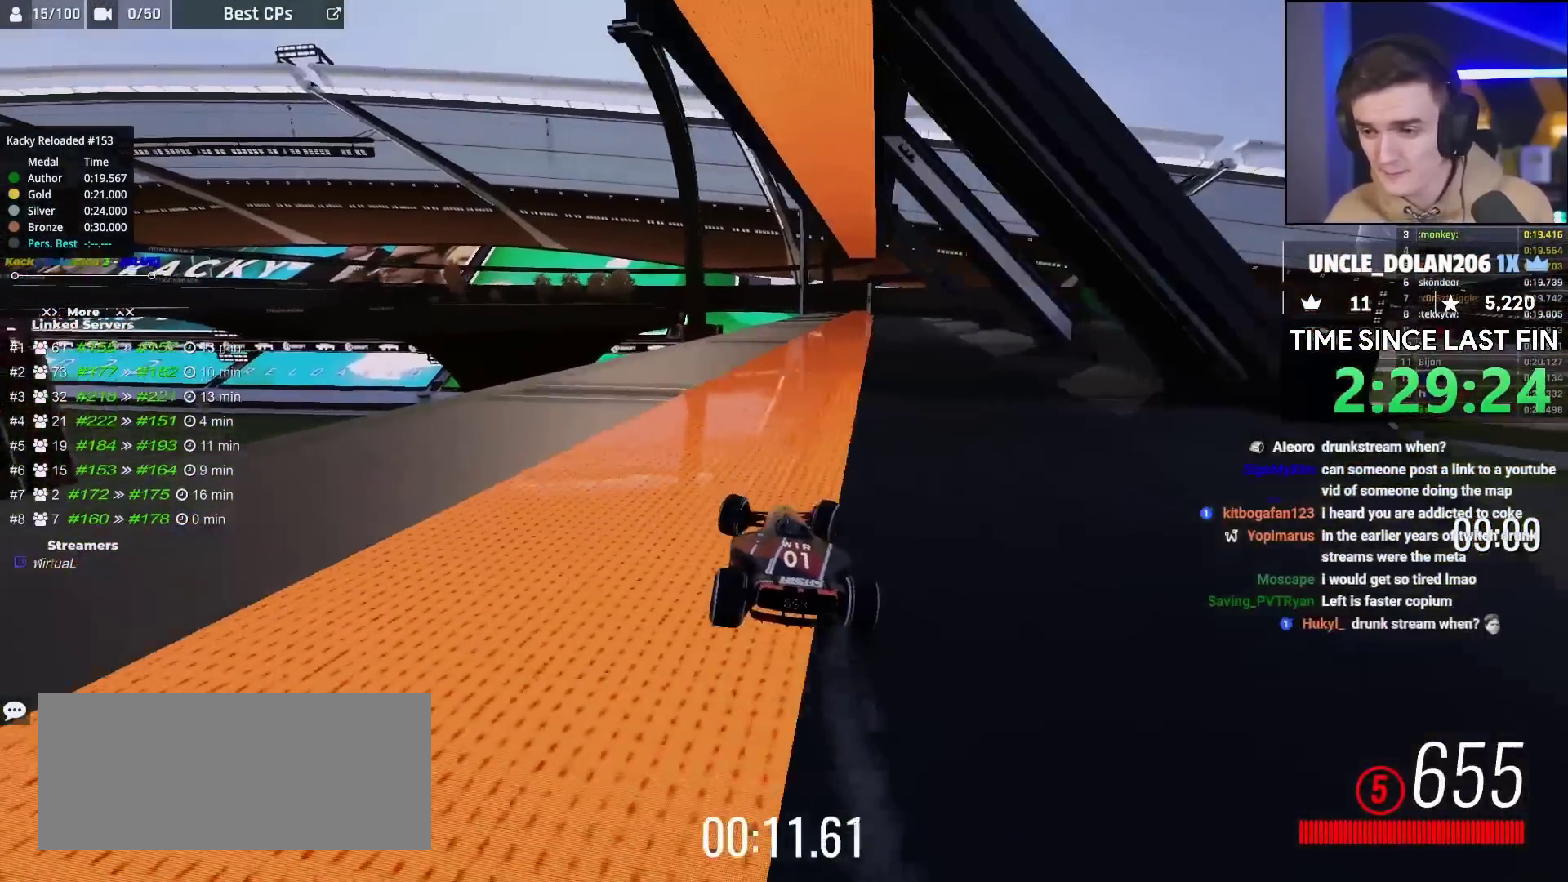
{"keys": ["up"], "events": [[217, "right", "up"], [317, "right", "down"], [450, "right", "up"]]}
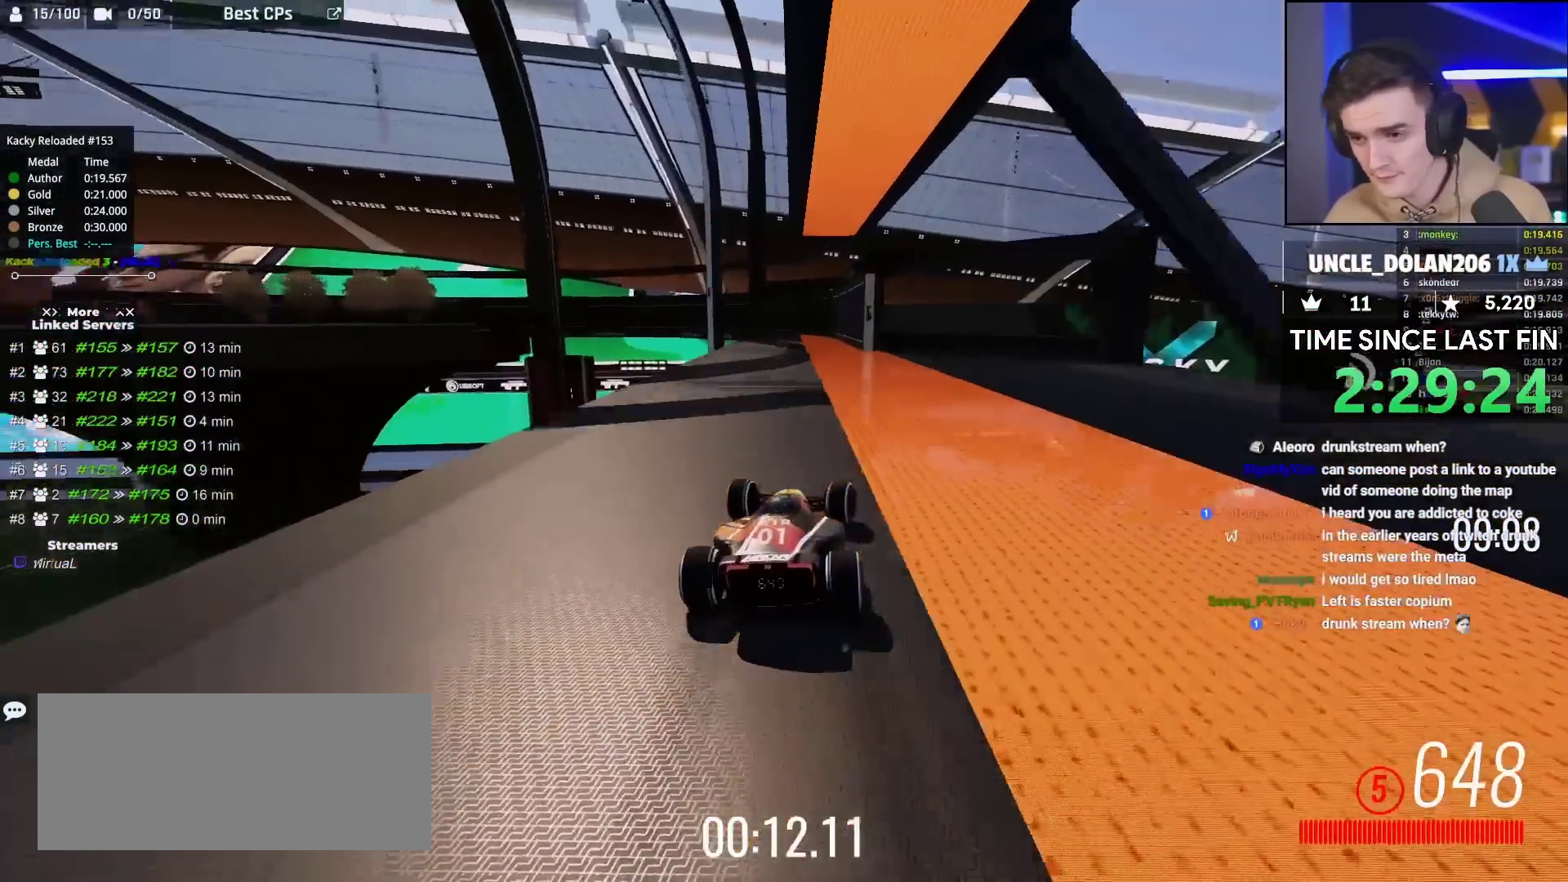
{"keys": ["left", "up"], "events": [[250, "left", "down"]]}
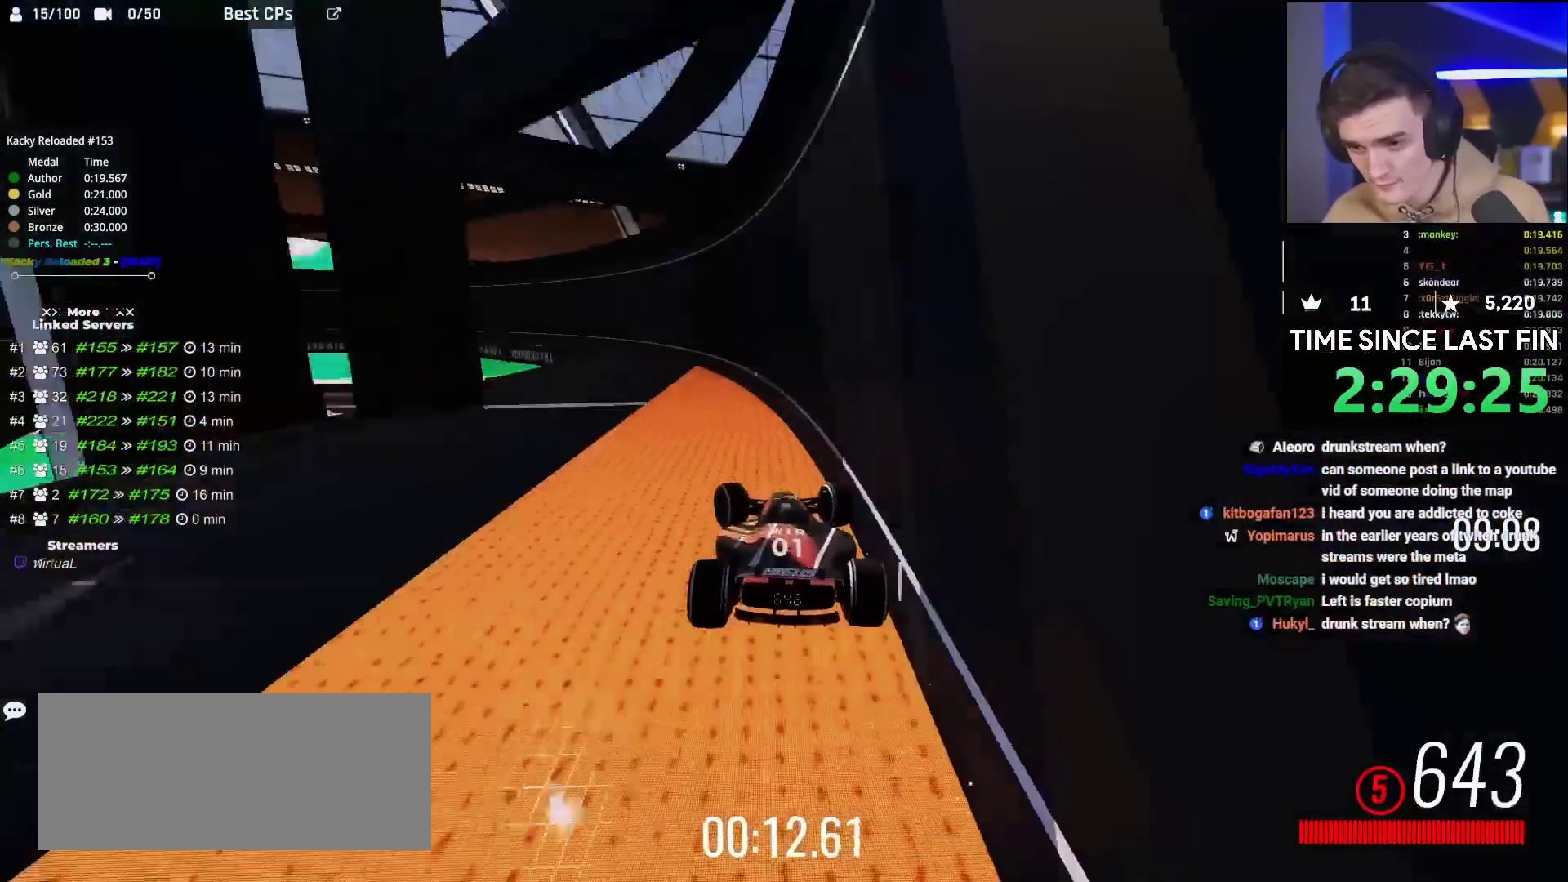
{"keys": ["left", "up"], "events": []}
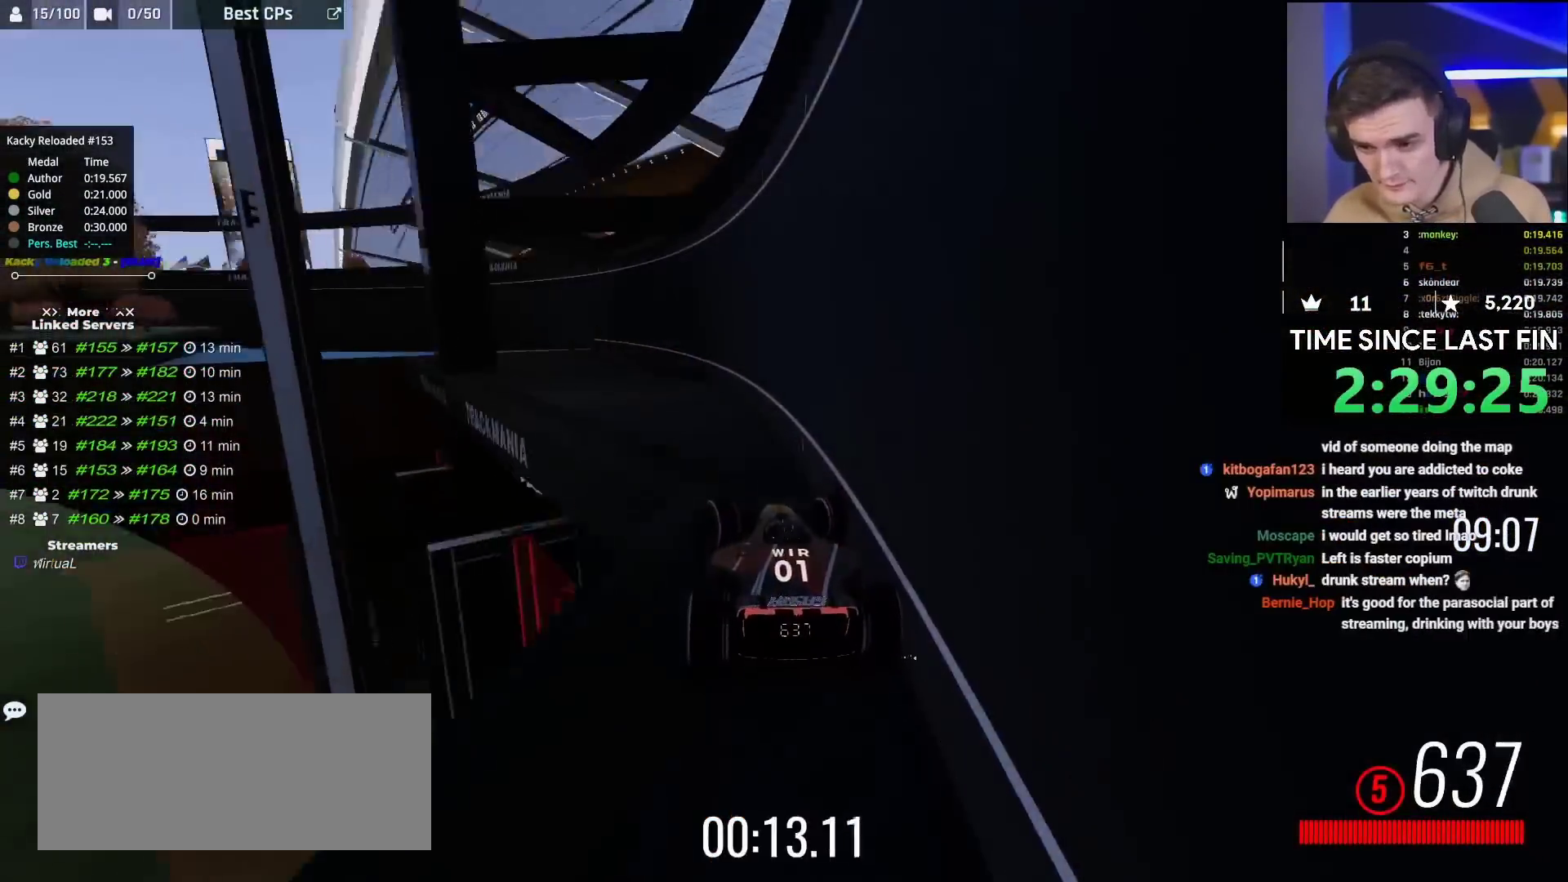
{"keys": ["up"], "events": [[267, "left", "up"]]}
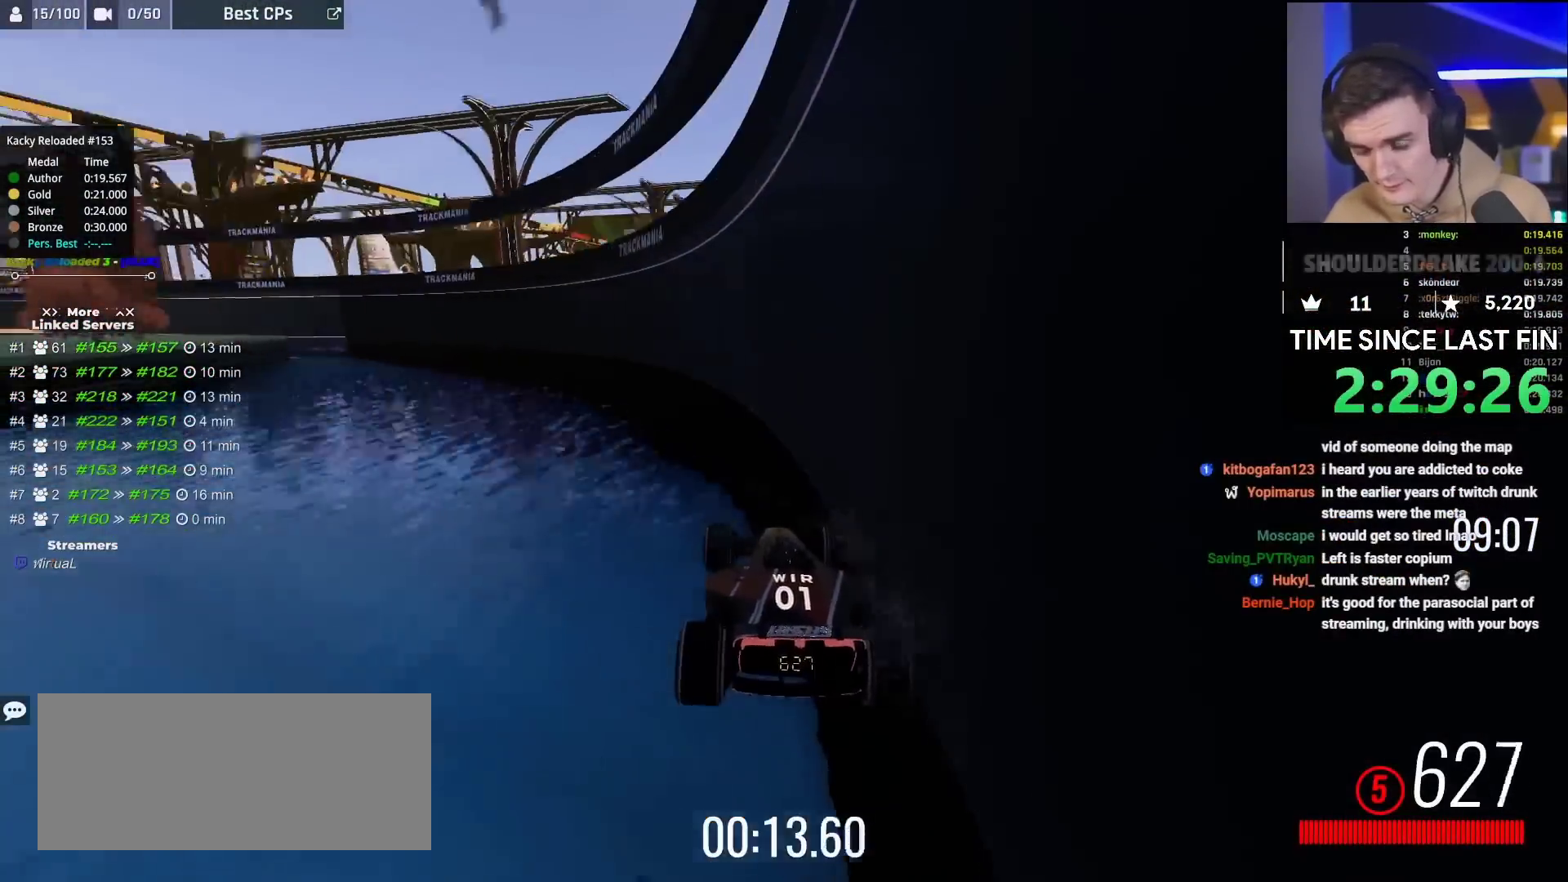
{"keys": ["up"], "events": []}
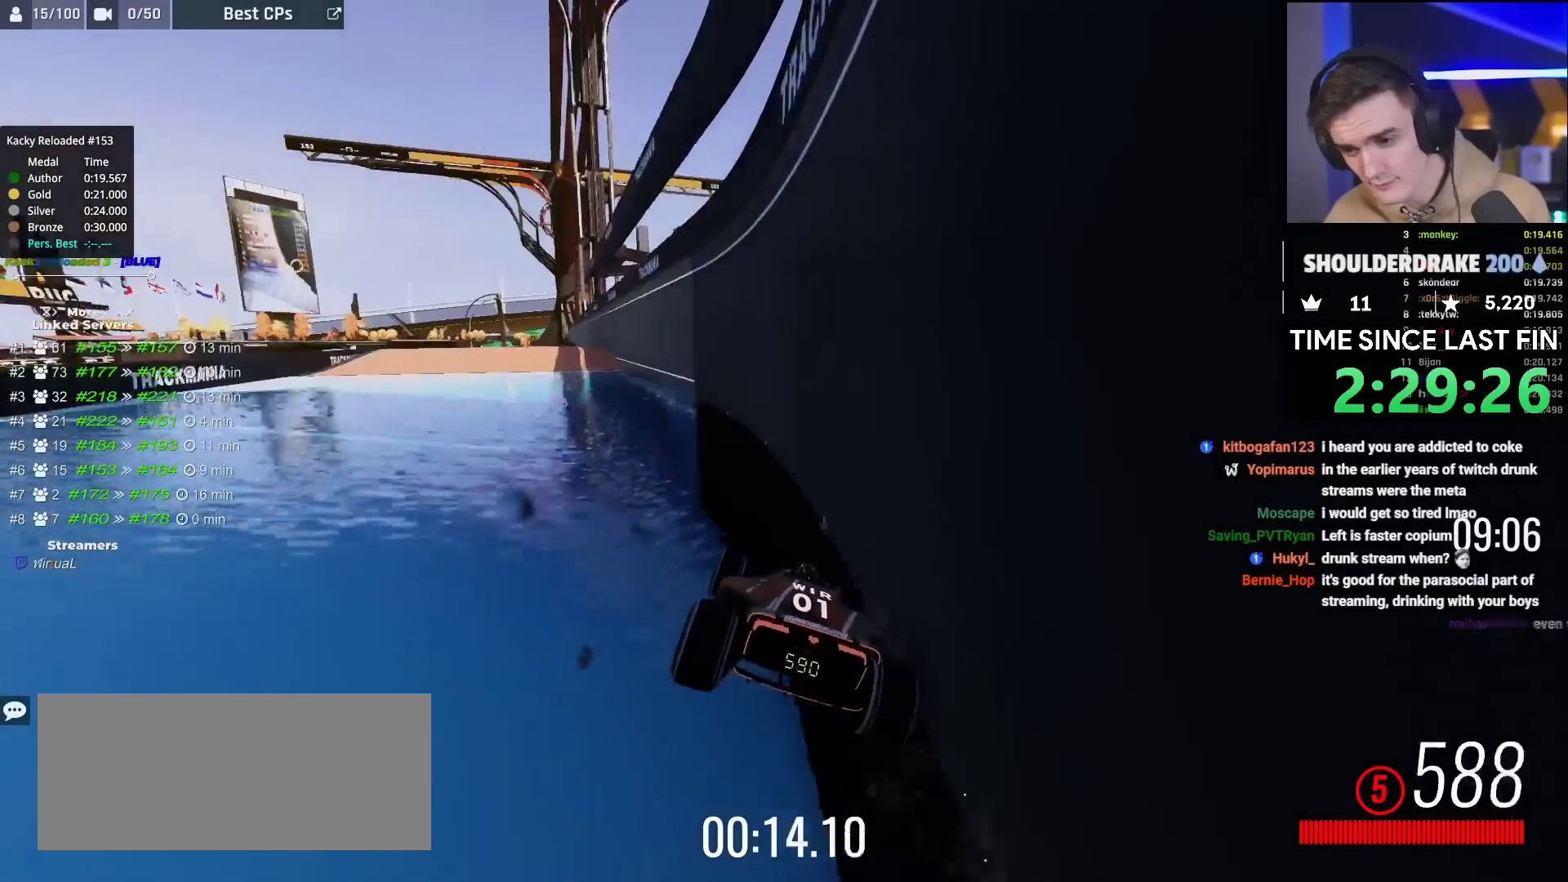
{"keys": ["up"], "events": []}
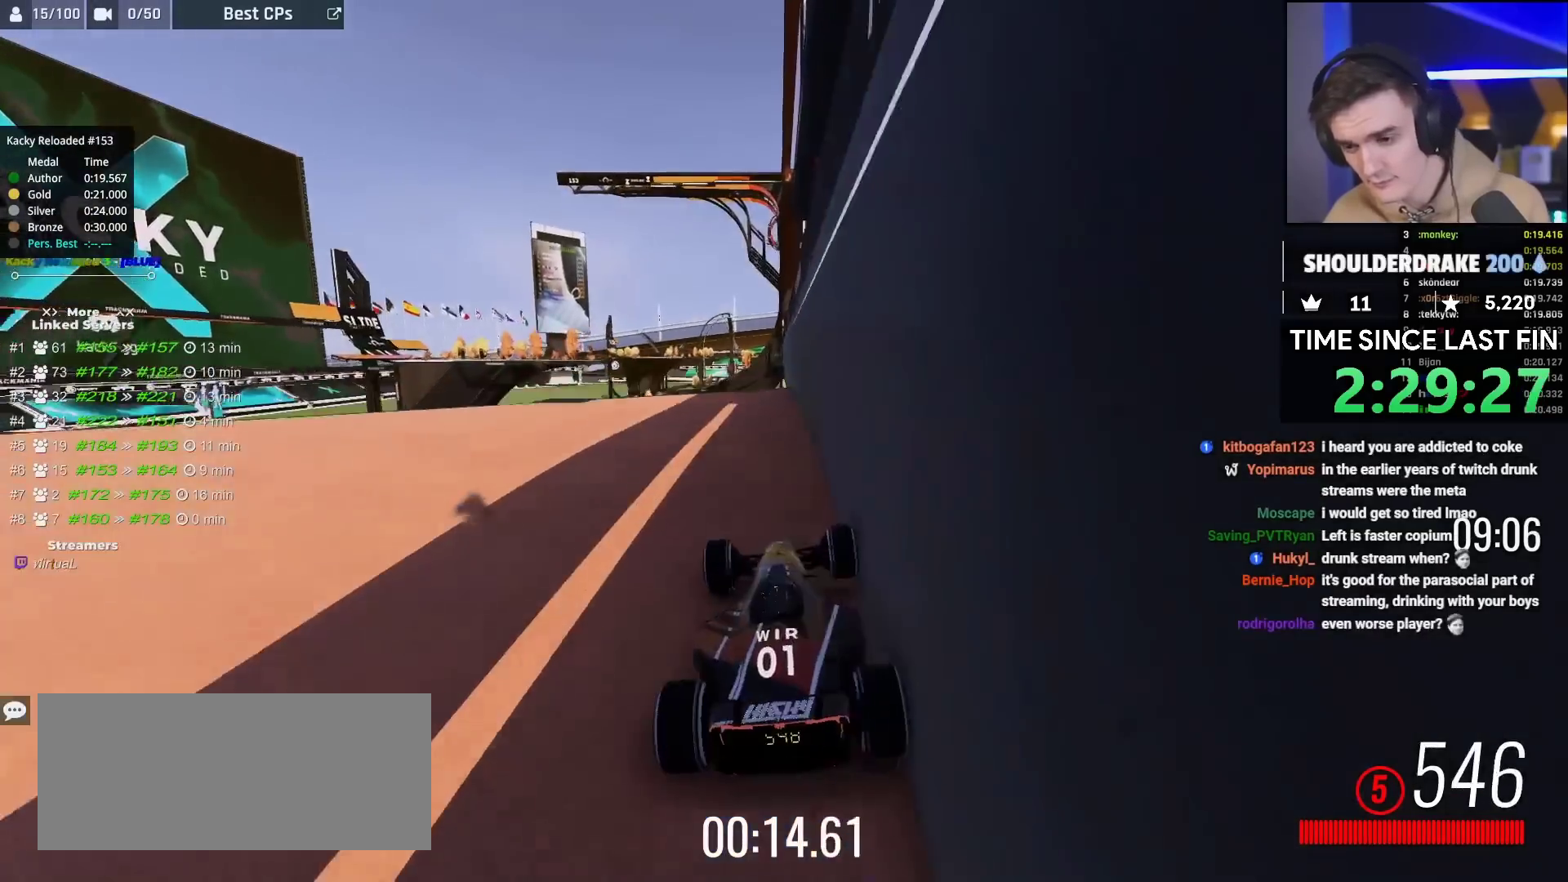
{"keys": ["up"], "events": []}
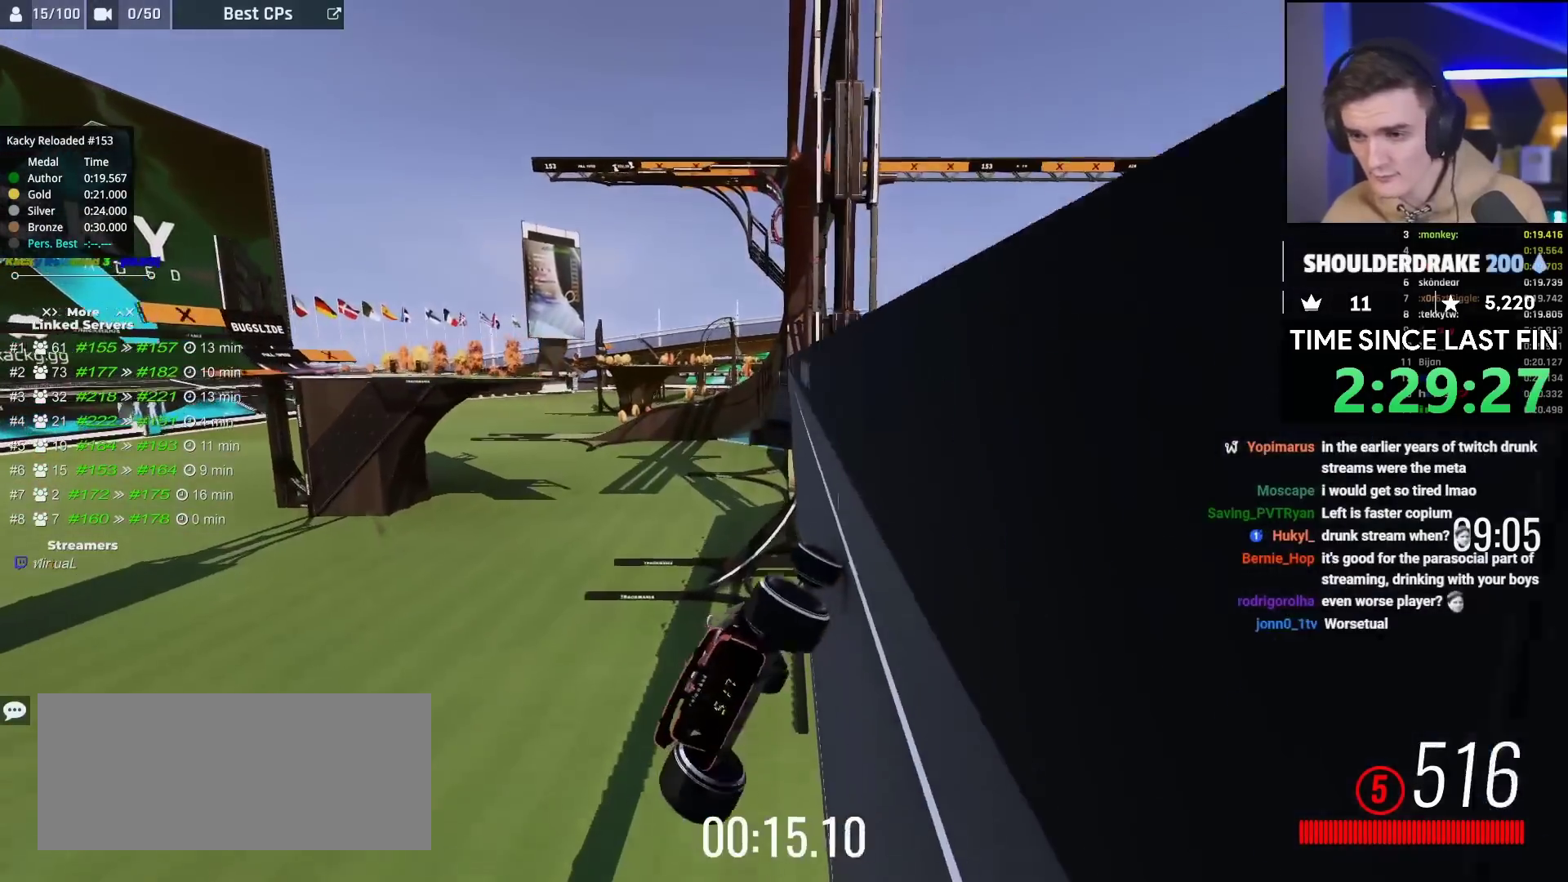
{"keys": ["up"], "events": []}
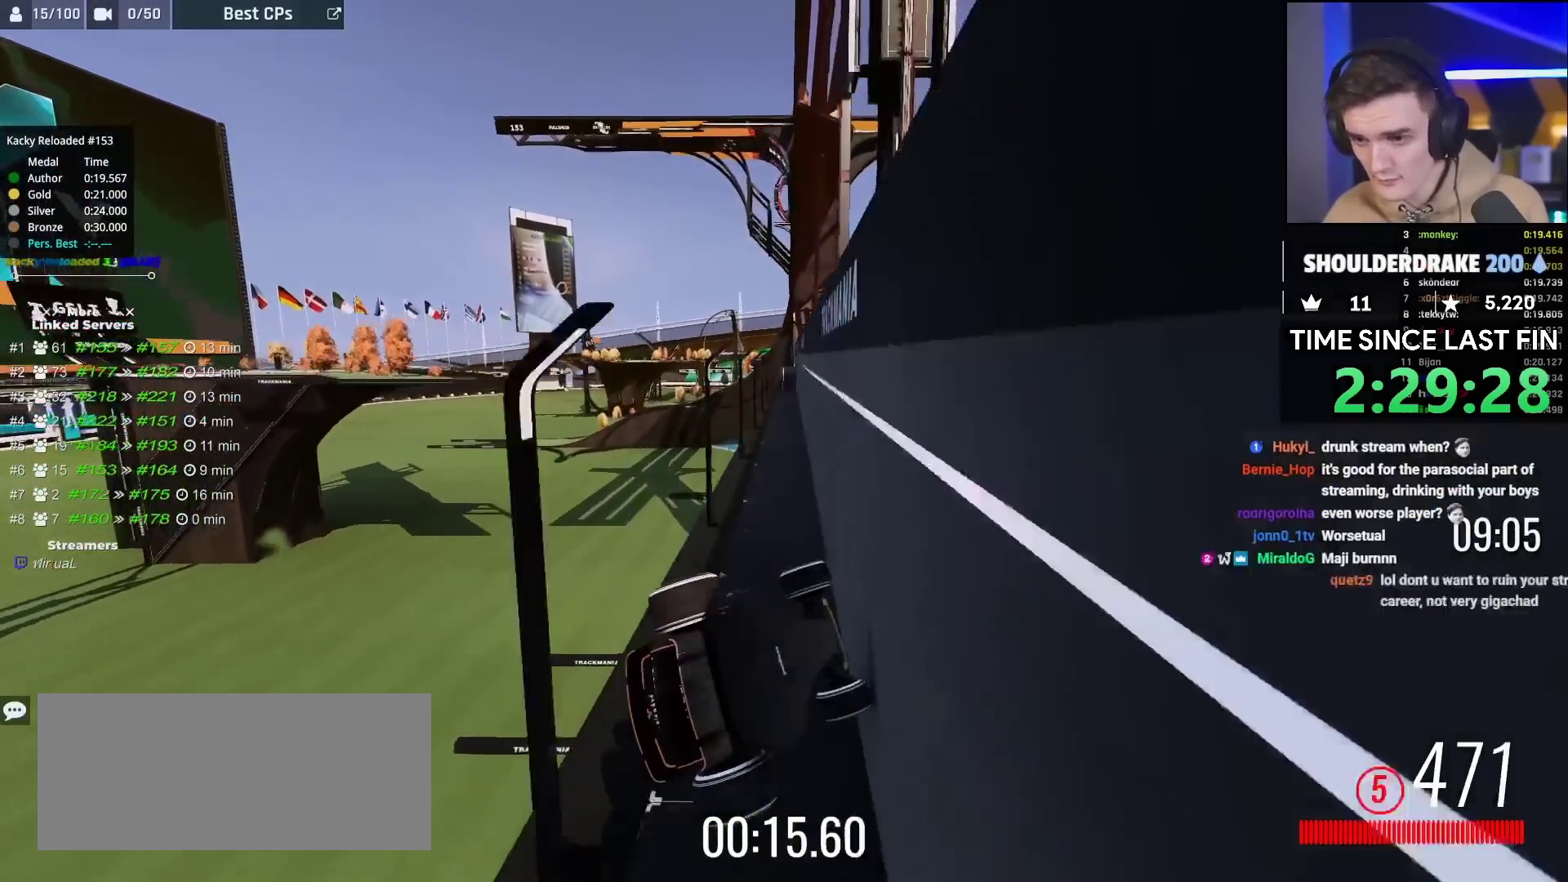
{"keys": ["up"], "events": []}
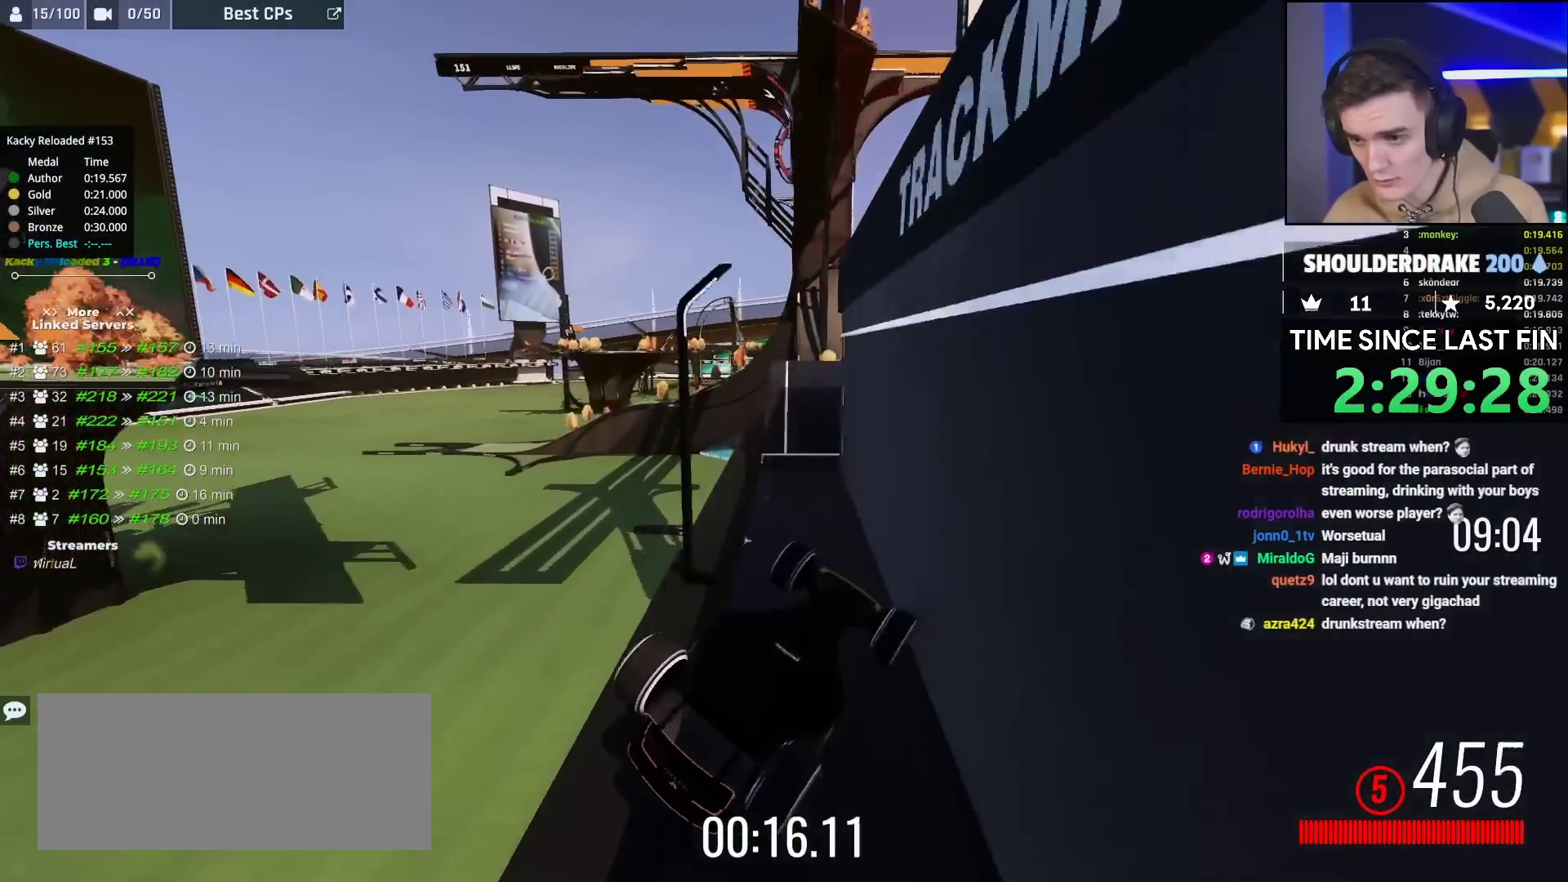
{"keys": ["up"], "events": []}
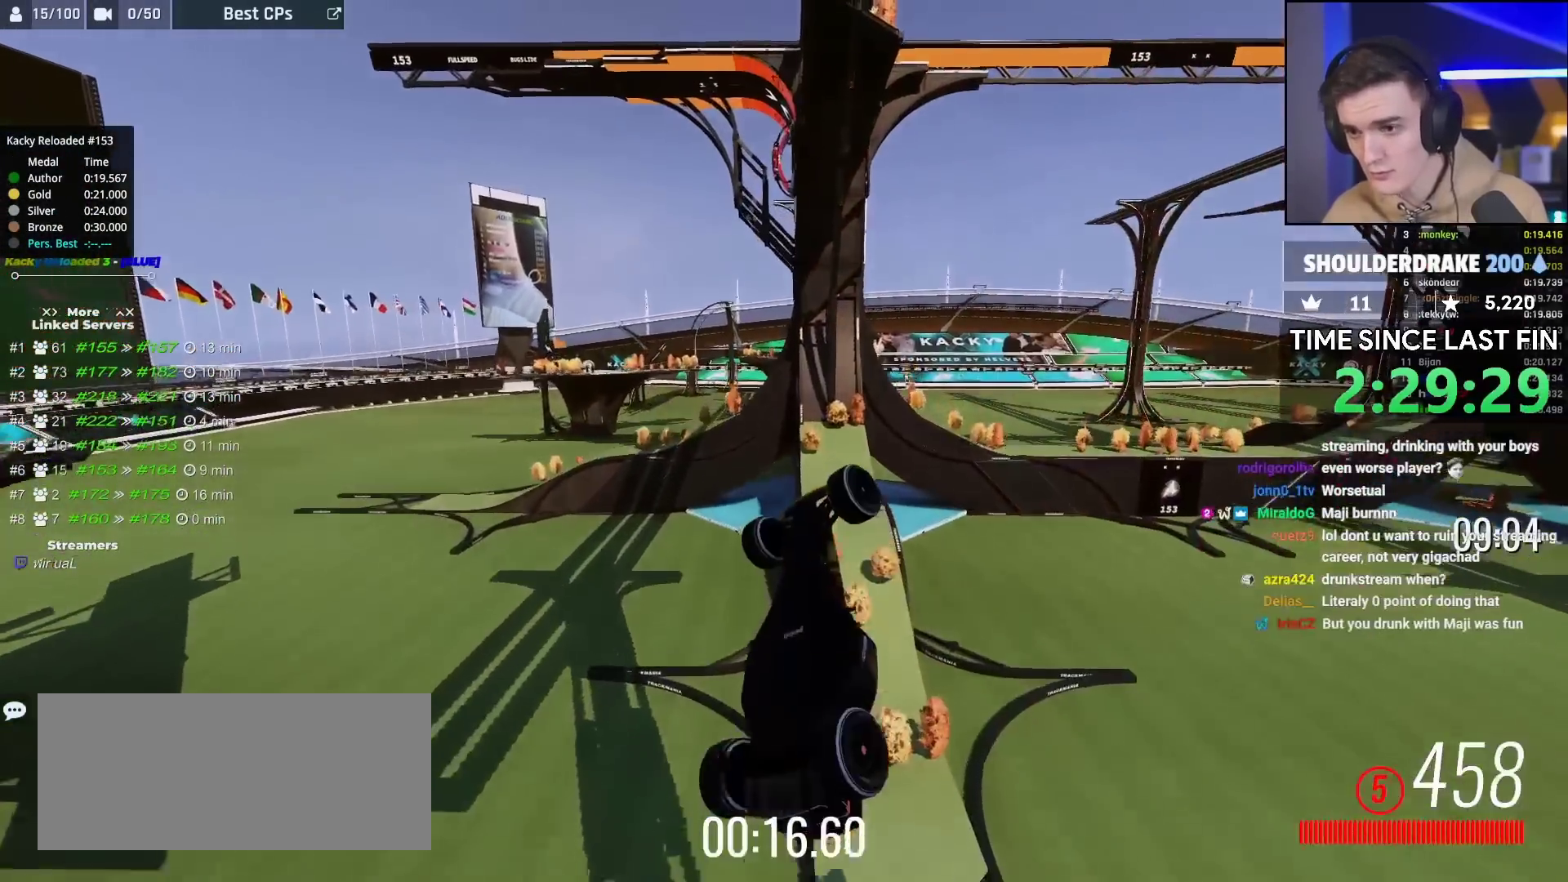
{"keys": ["right", "up"], "events": [[300, "right", "down"]]}
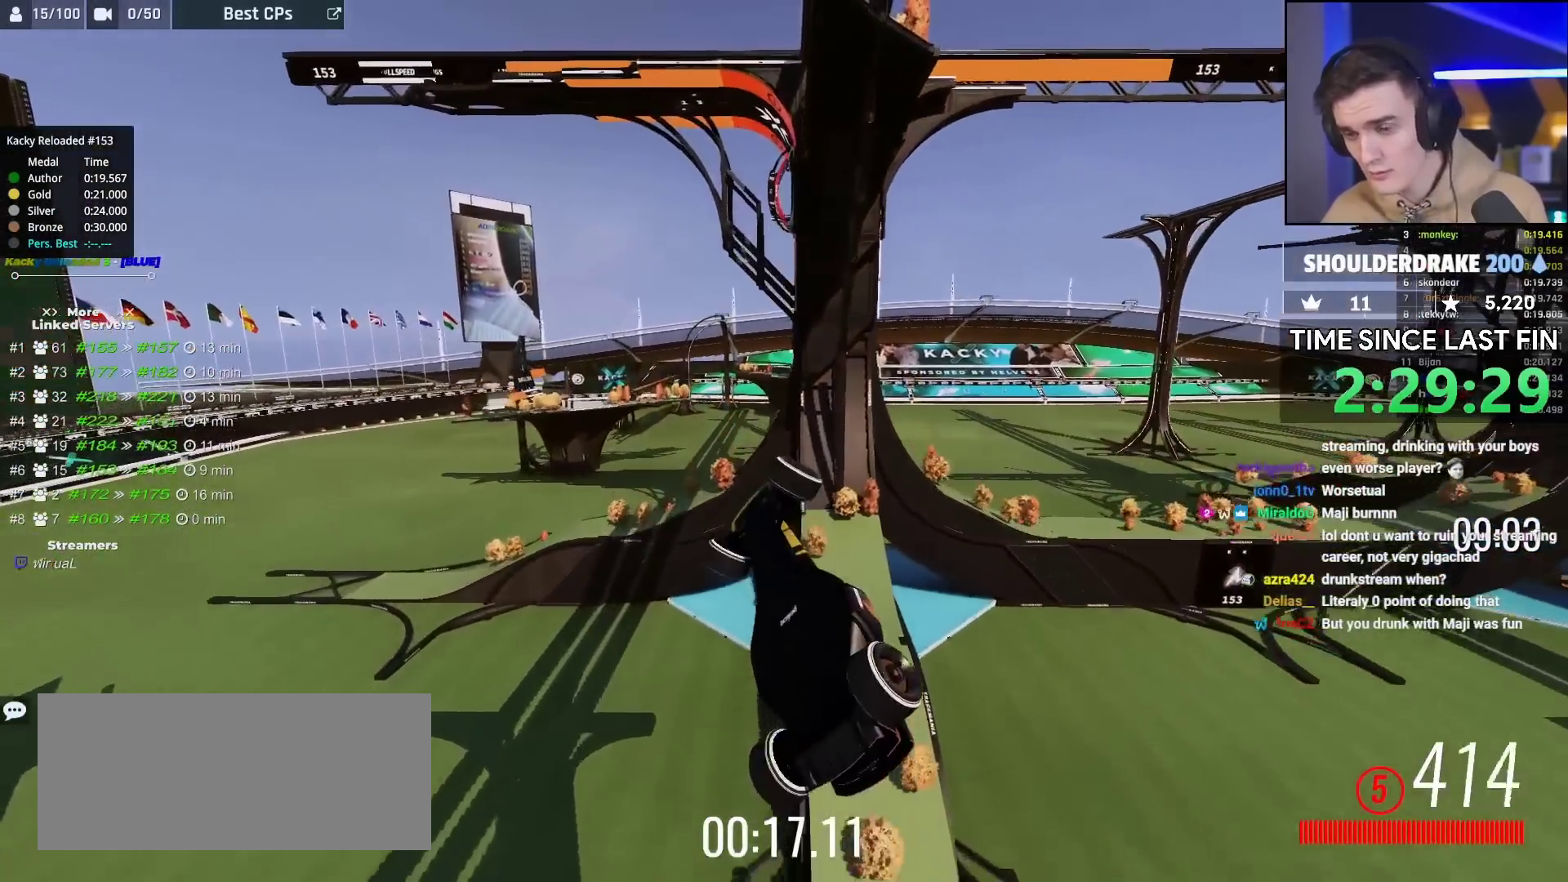
{"keys": ["up"], "events": [[450, "right", "up"]]}
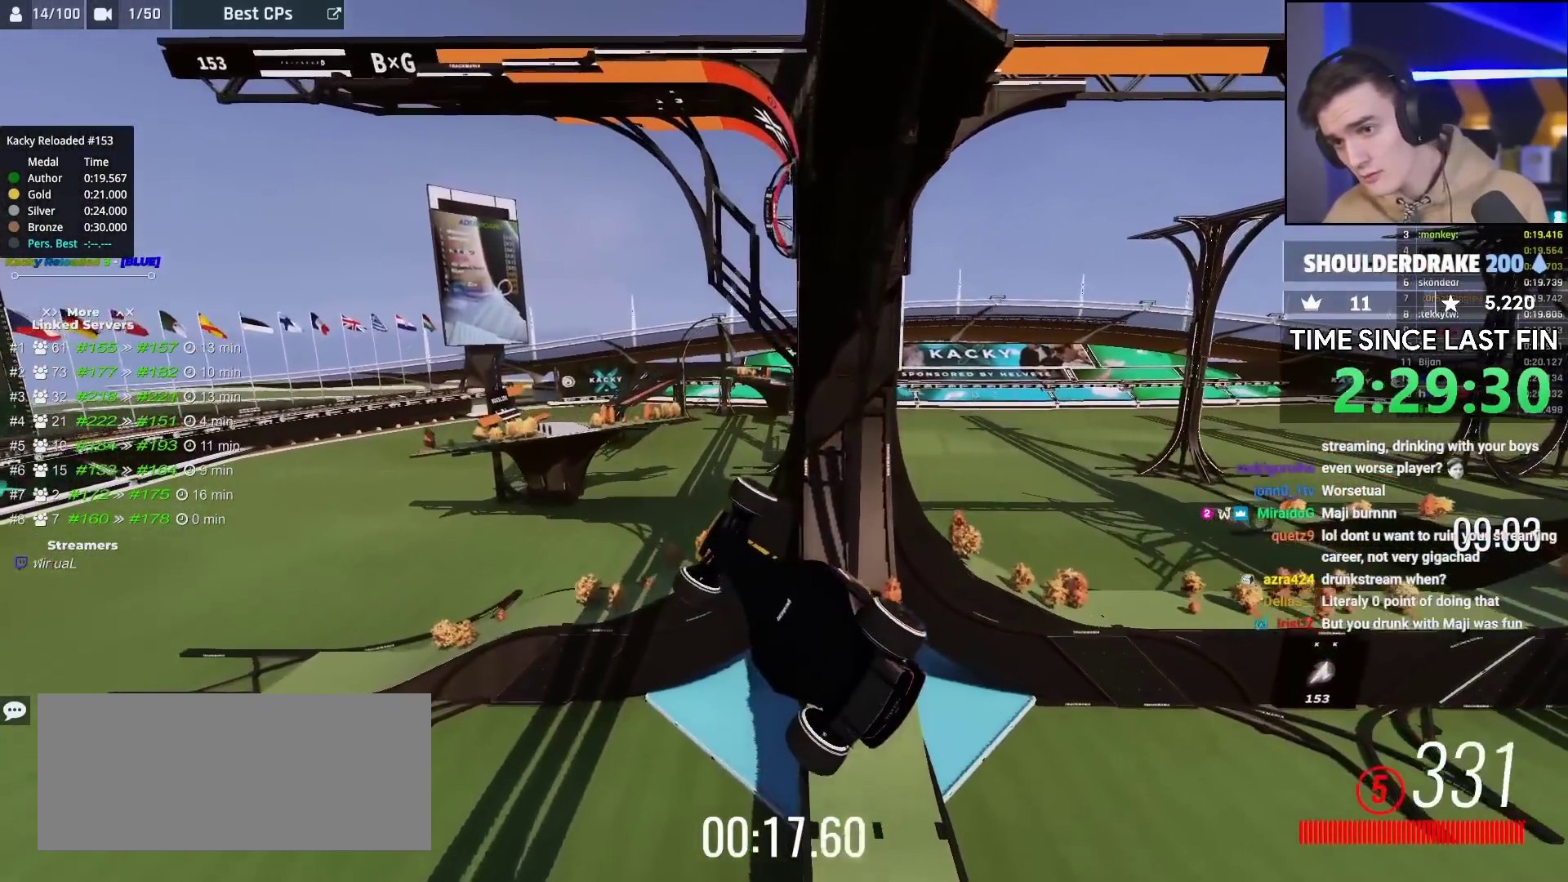
{"keys": ["up"], "events": []}
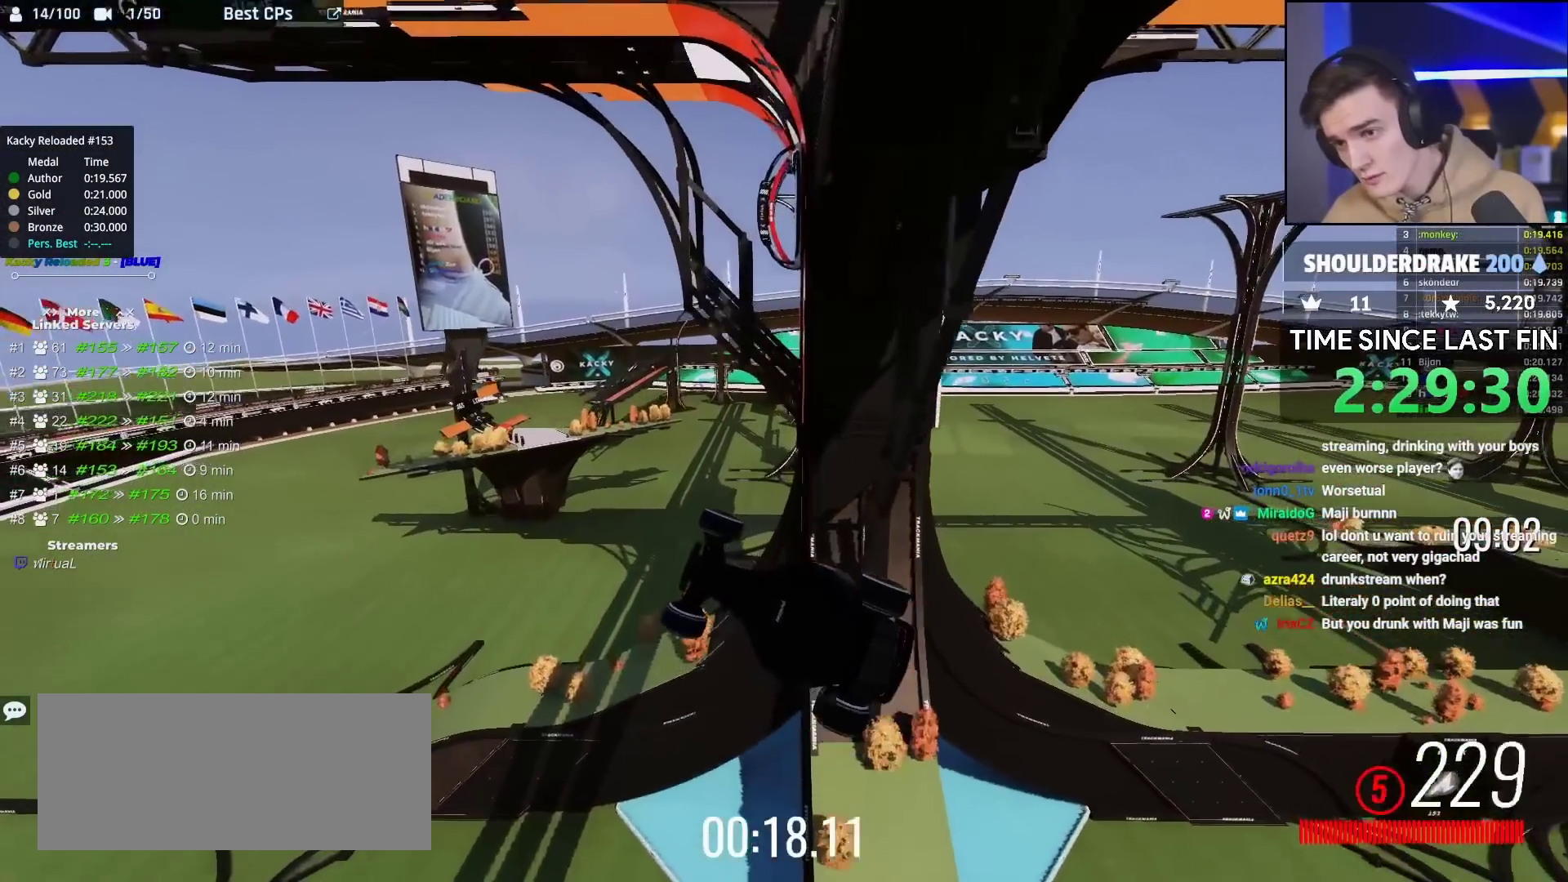
{"keys": ["up"], "events": []}
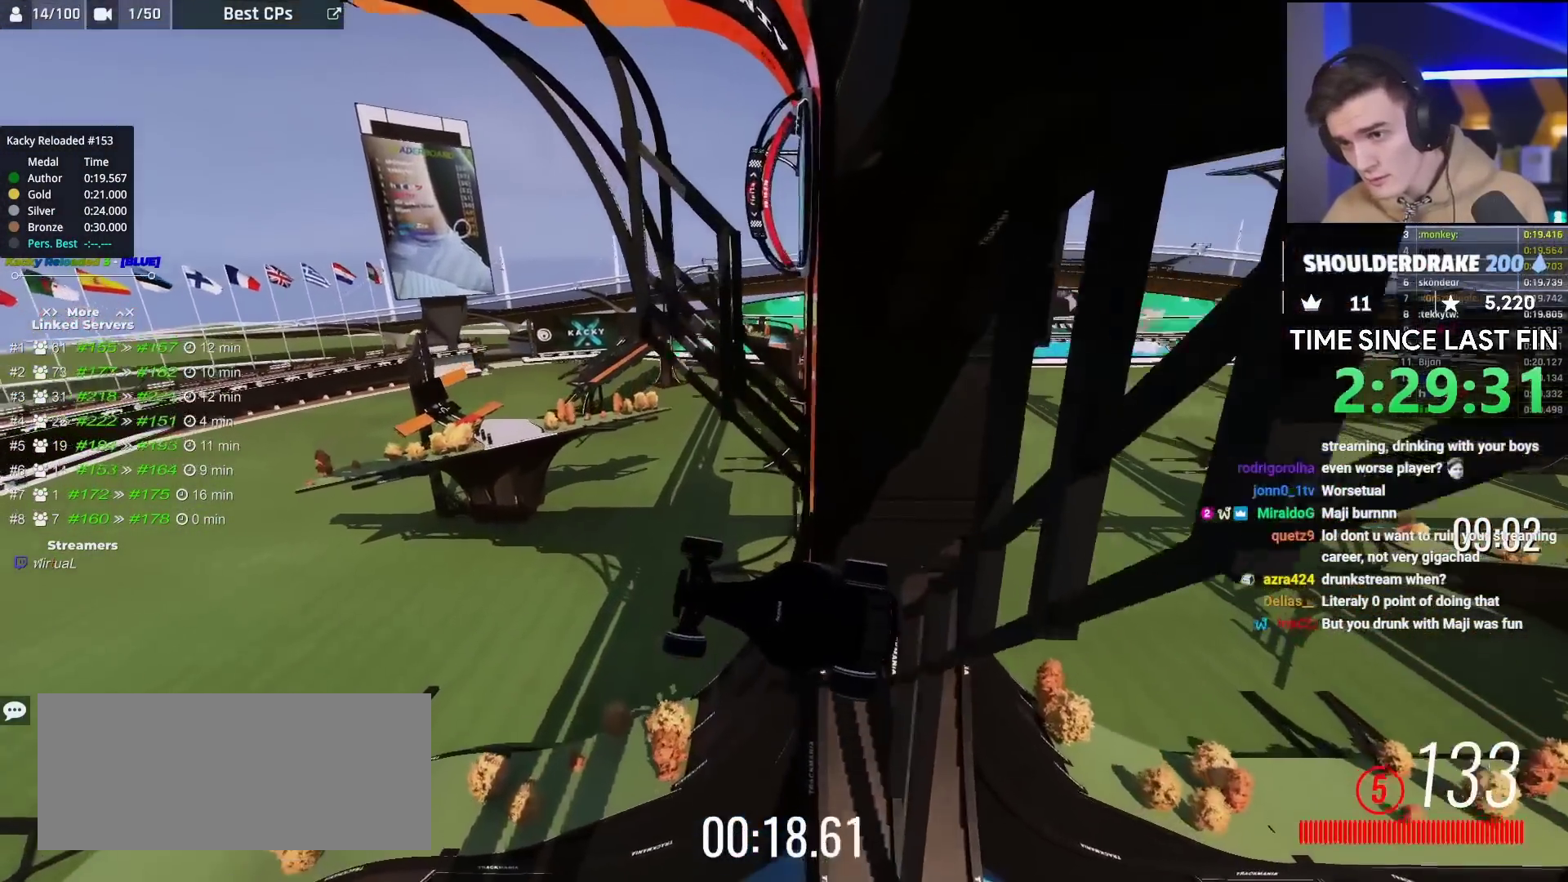
{"keys": ["up"], "events": []}
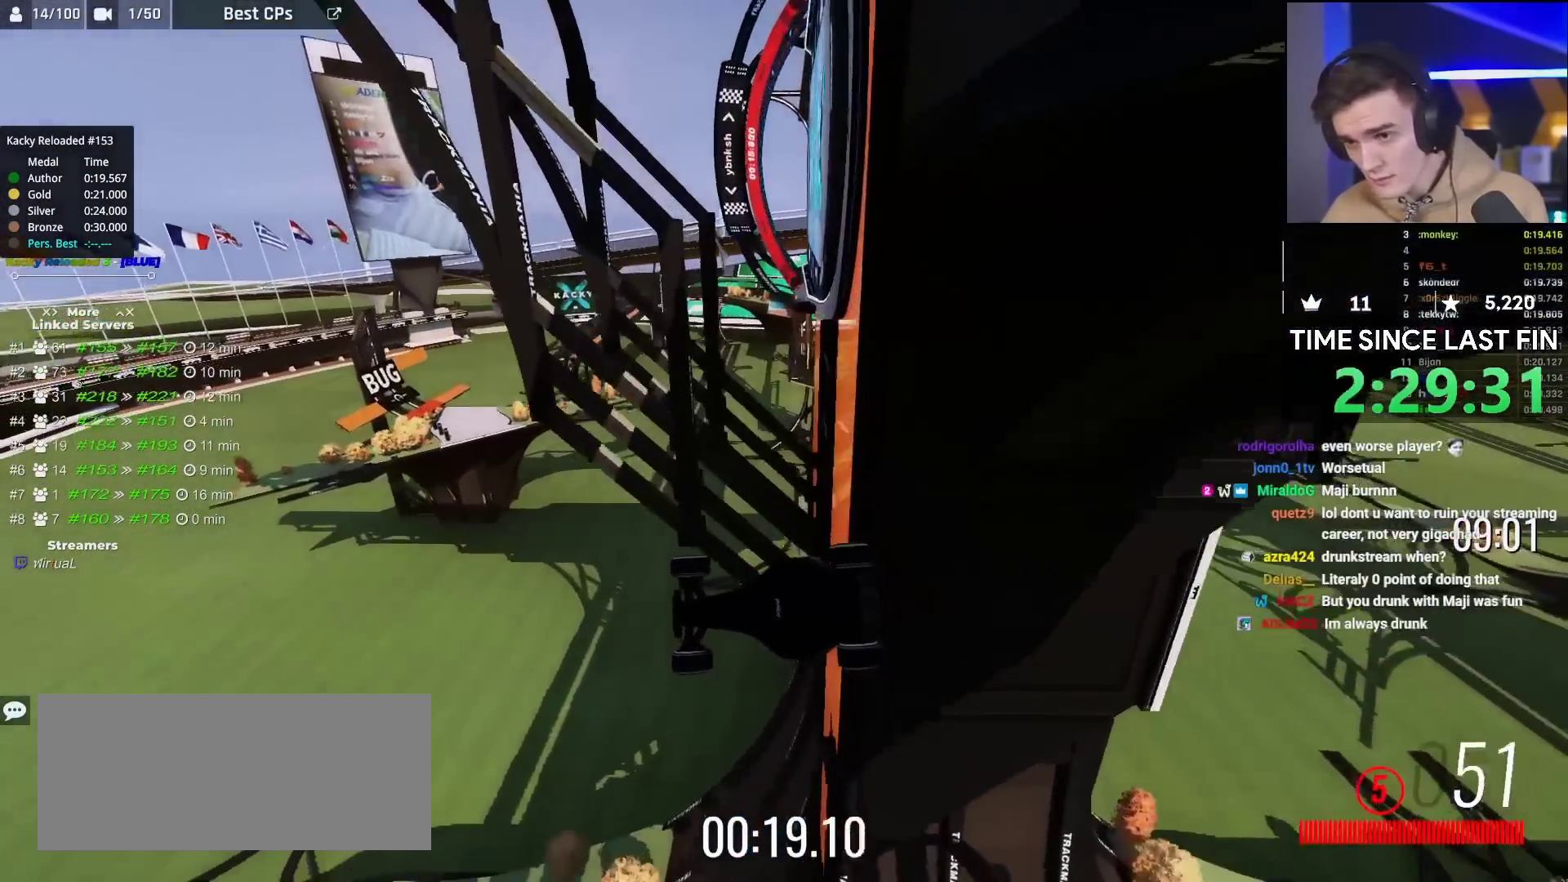
{"keys": ["up"], "events": []}
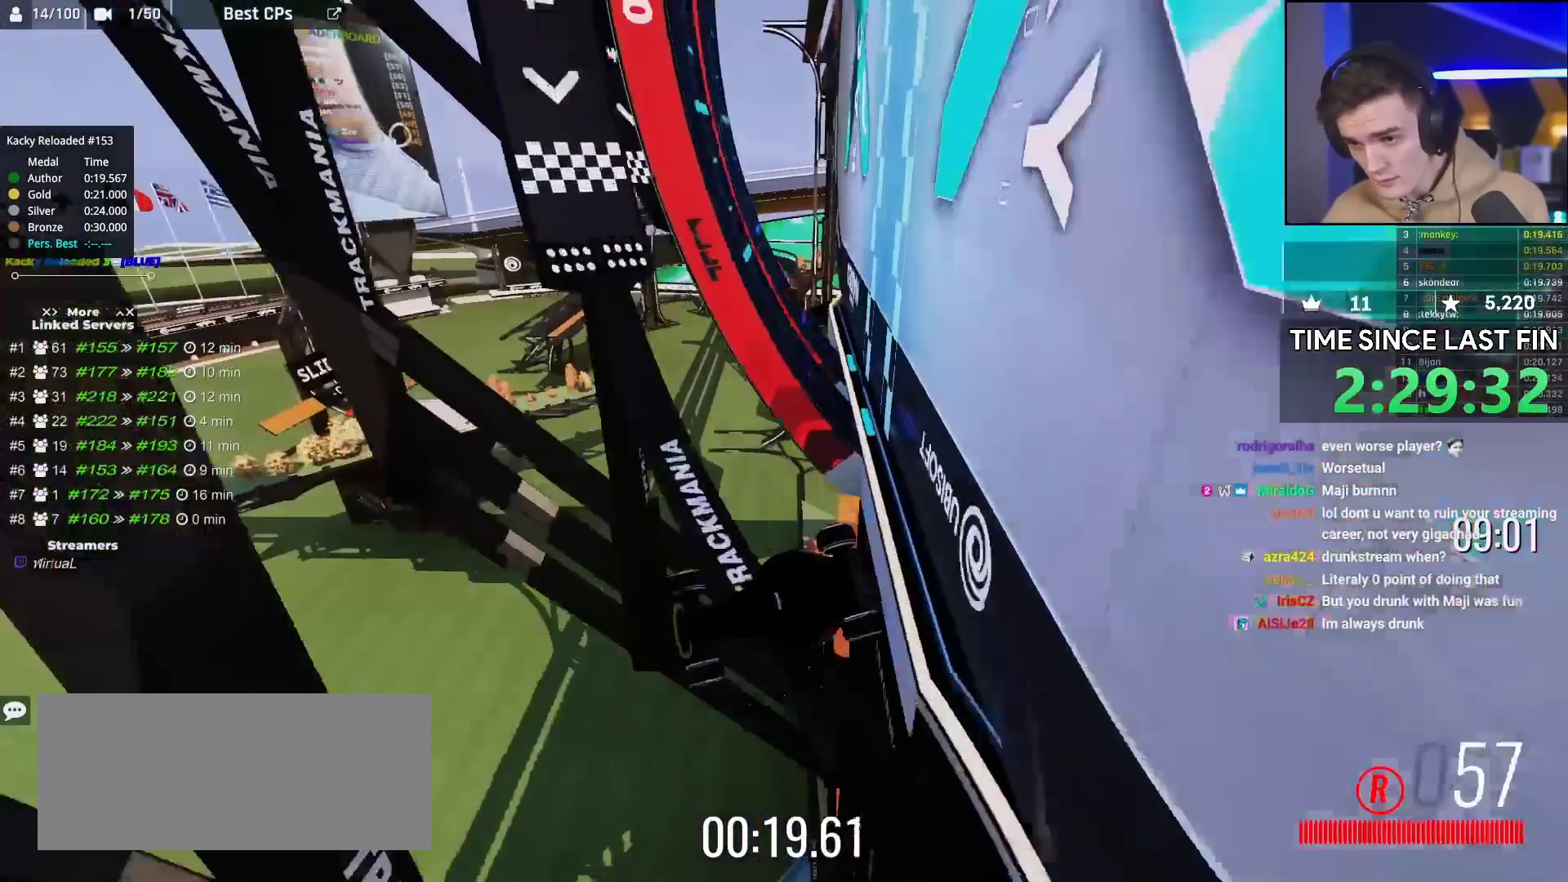
{"keys": ["right", "up"], "events": [[467, "right", "down"]]}